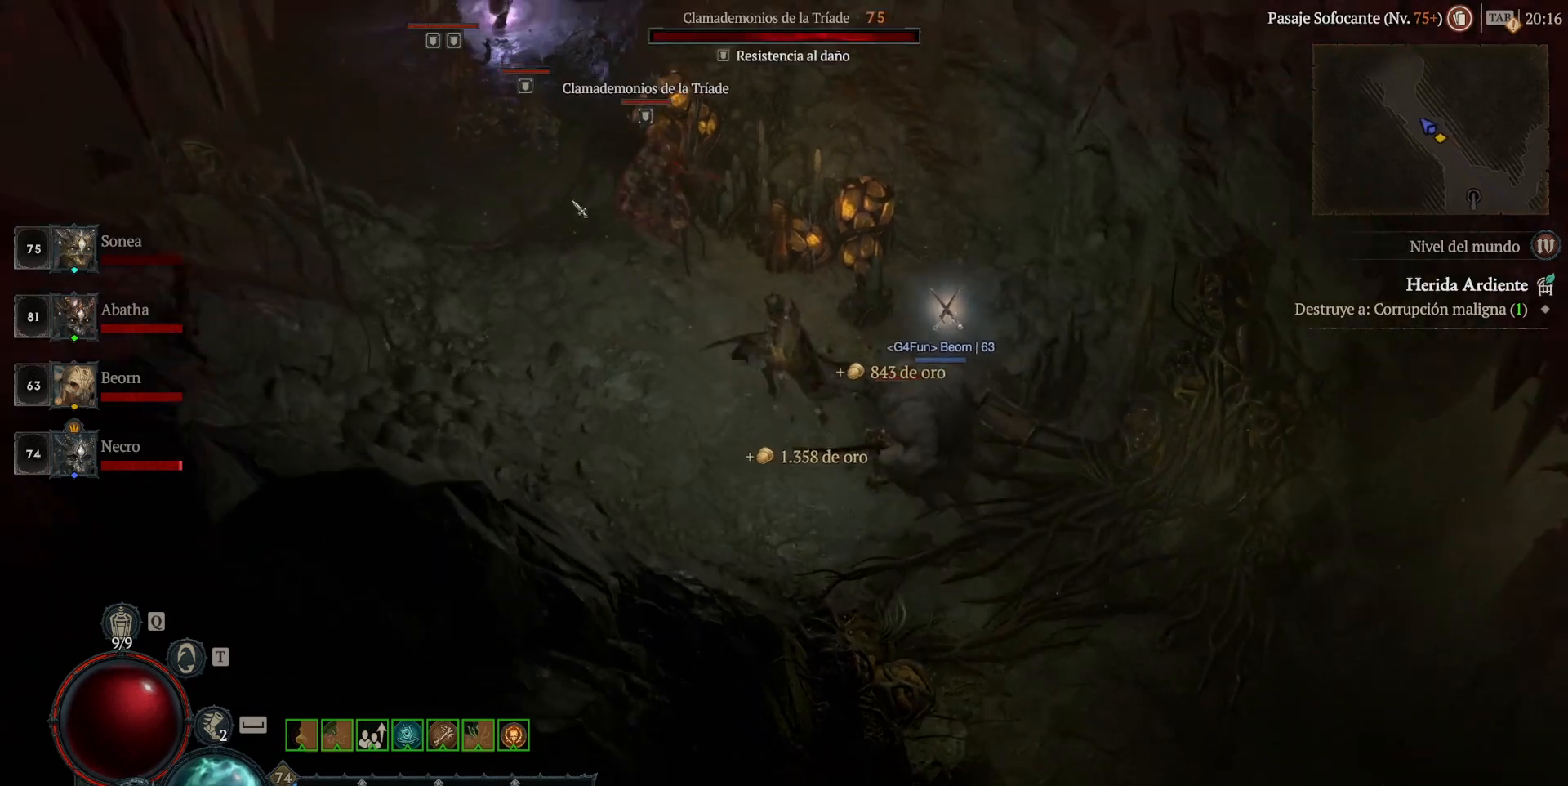
Gameplay with keyboard and mouse; each line is a JSON object with the keys and mouse buttons held at the frame after it. "events" lists presses ("down") and releases ("up") of "1", "2", "3", "4", "a", "caps_lock", "ctrl", "d", "down", "e", "escape", "f", "left", "q", "r", "right", "s", "shift", "space", "tab", "tilde", "up", "w", "mouse_left", "mouse_wheel" and "mouse_right" between this image and that frame as [ms after this image, input, new state], when the widget could be followed in between. "mouse_left", "mouse_wheel", "mouse_right" = the "left", "wheel", "right" buttons of the "mouse" list. No other keys are recorded. "wheel" means that the mouse wheel is clicked or scrolled. Not read: mouse_move.
{"keys": [], "mouse": ["right"], "events": [[120, "mouse_right", "down"]]}
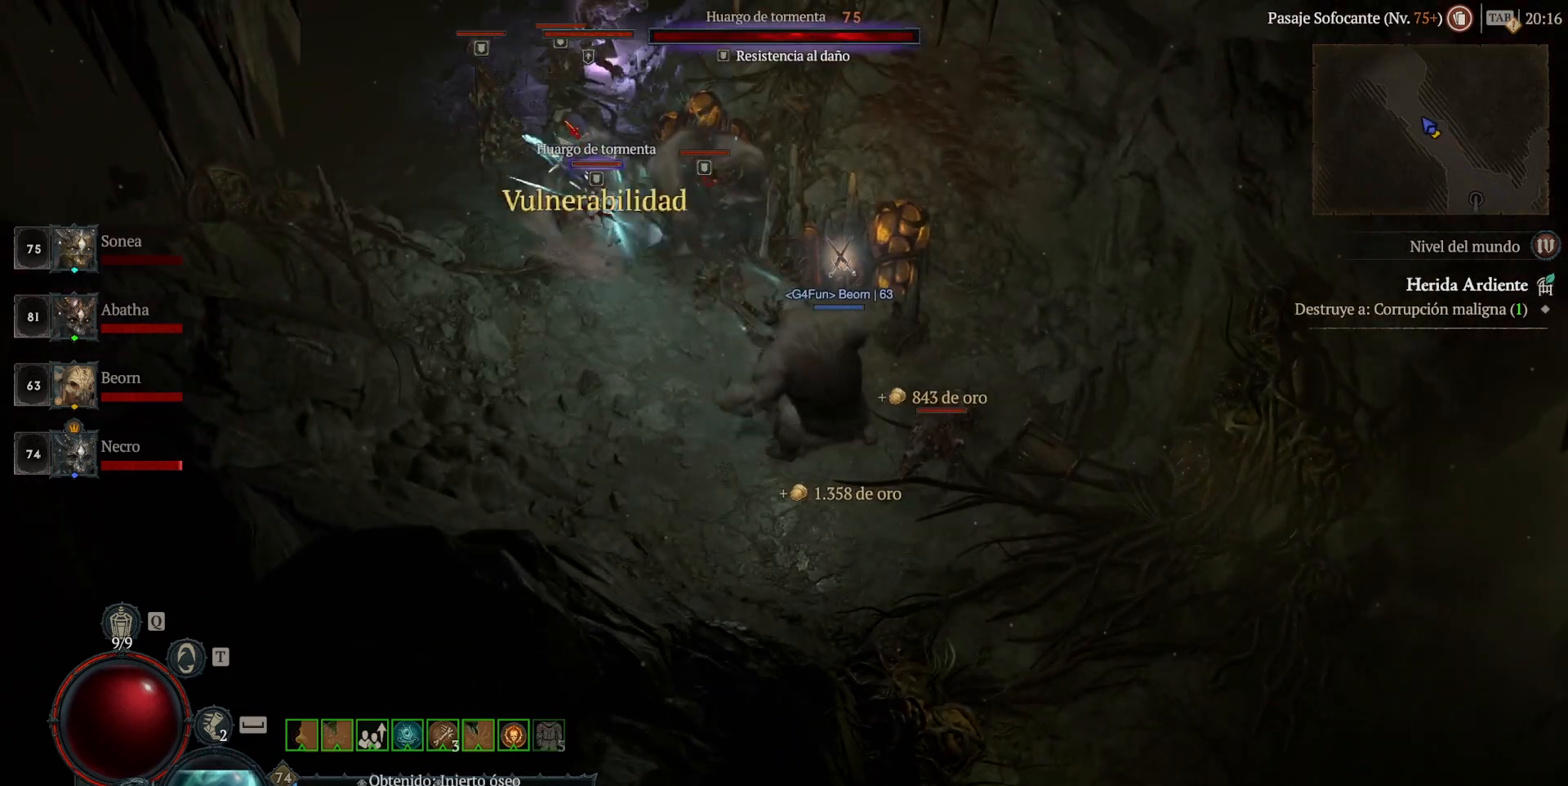
{"keys": [], "mouse": ["right"], "events": []}
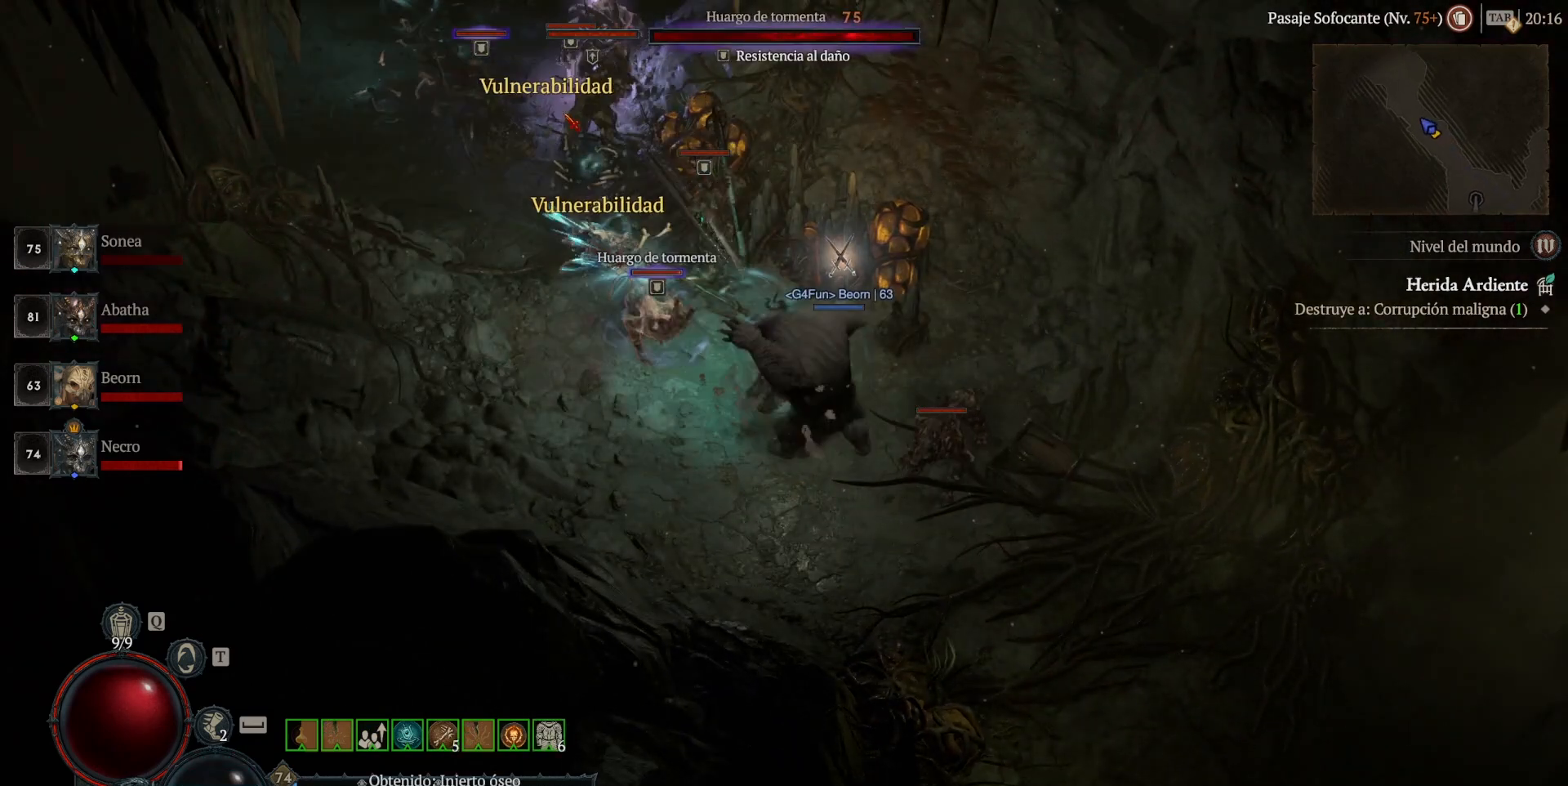
{"keys": [], "mouse": ["right"], "events": []}
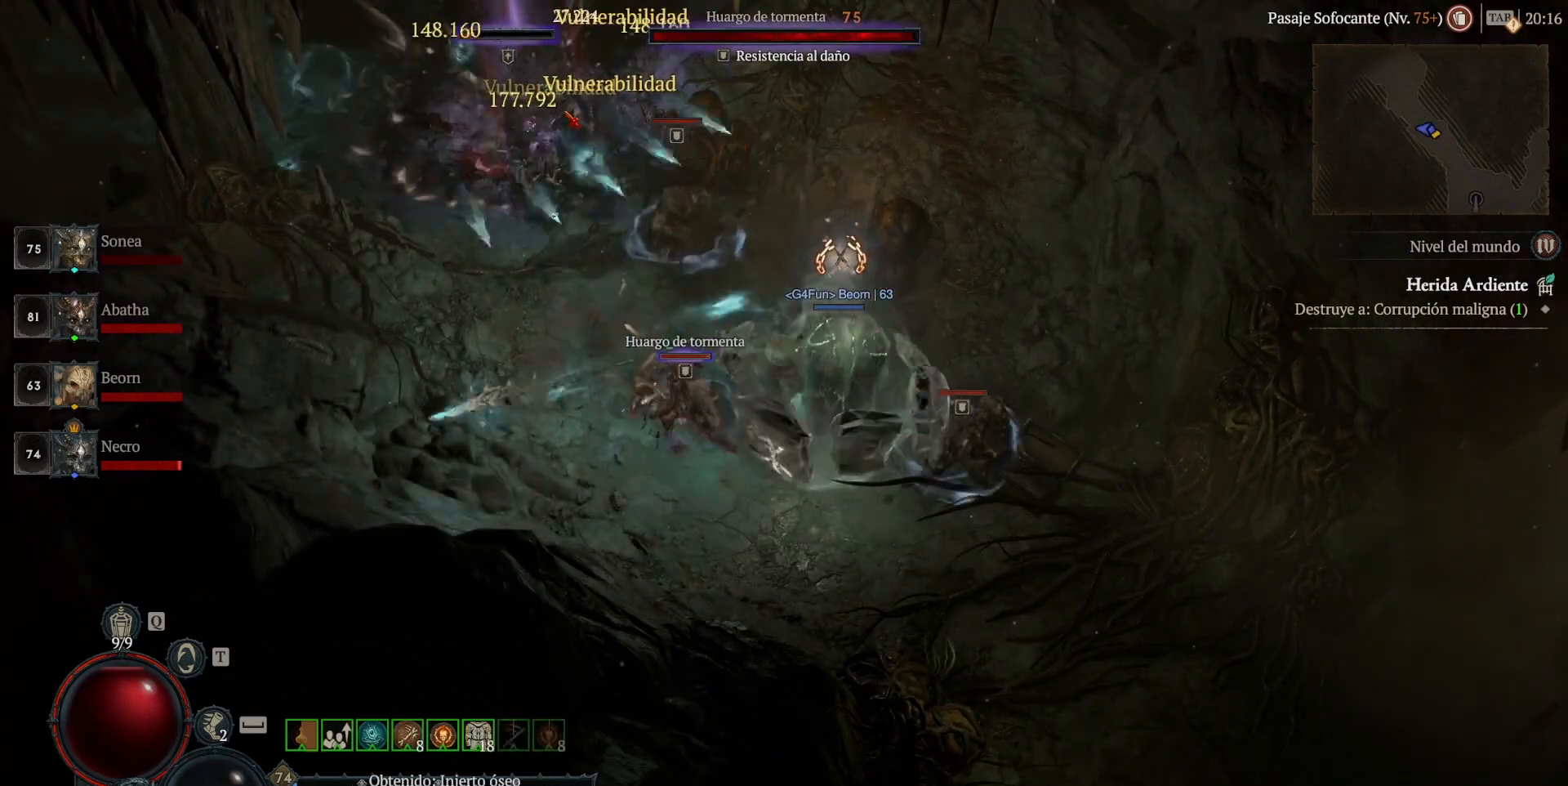
{"keys": [], "mouse": ["left"], "events": [[160, "mouse_right", "up"], [240, "mouse_left", "down"]]}
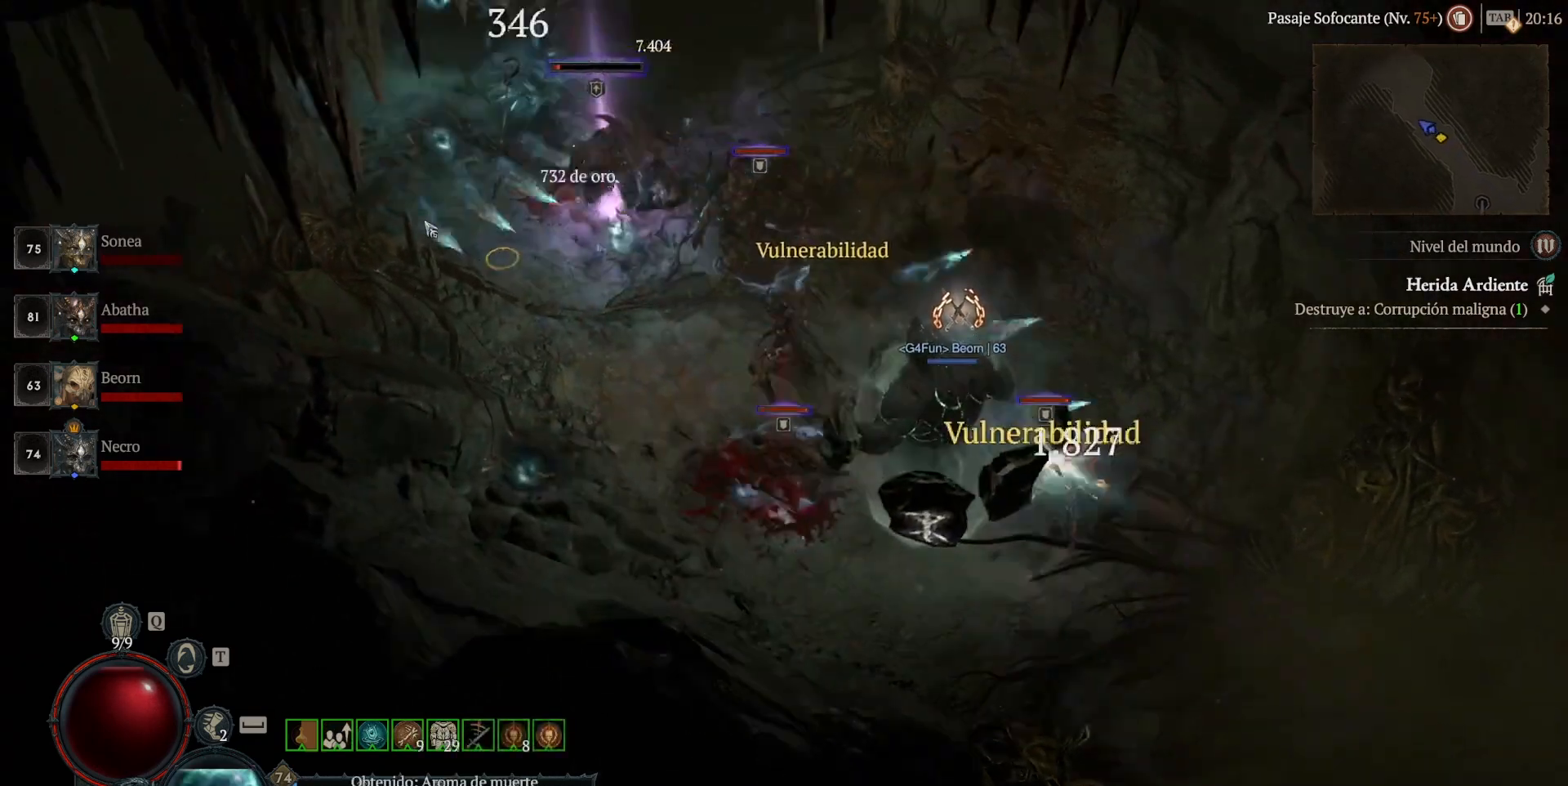
{"keys": [], "mouse": ["left"], "events": []}
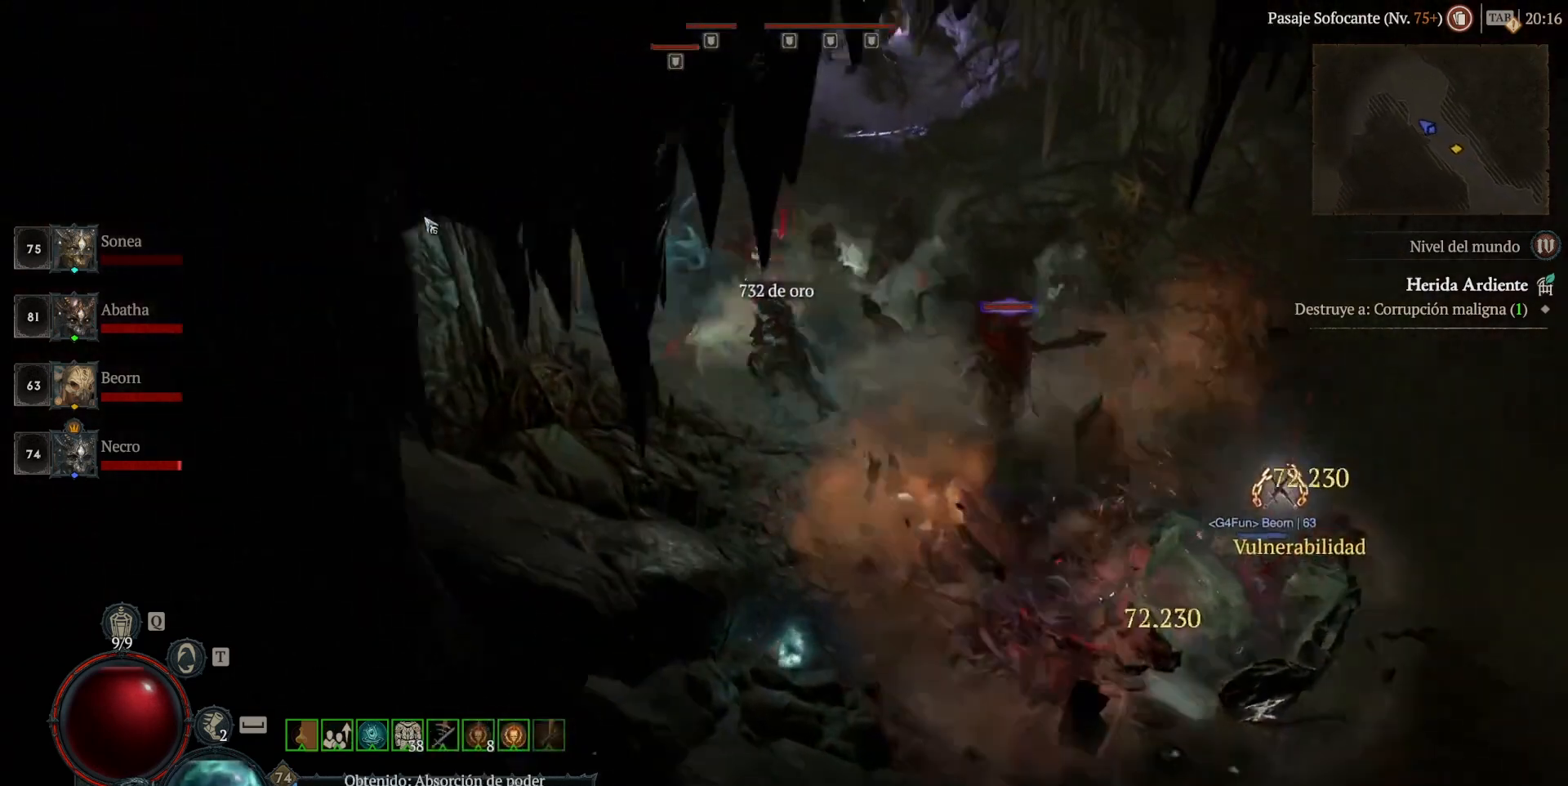
{"keys": [], "mouse": [], "events": [[480, "mouse_left", "up"]]}
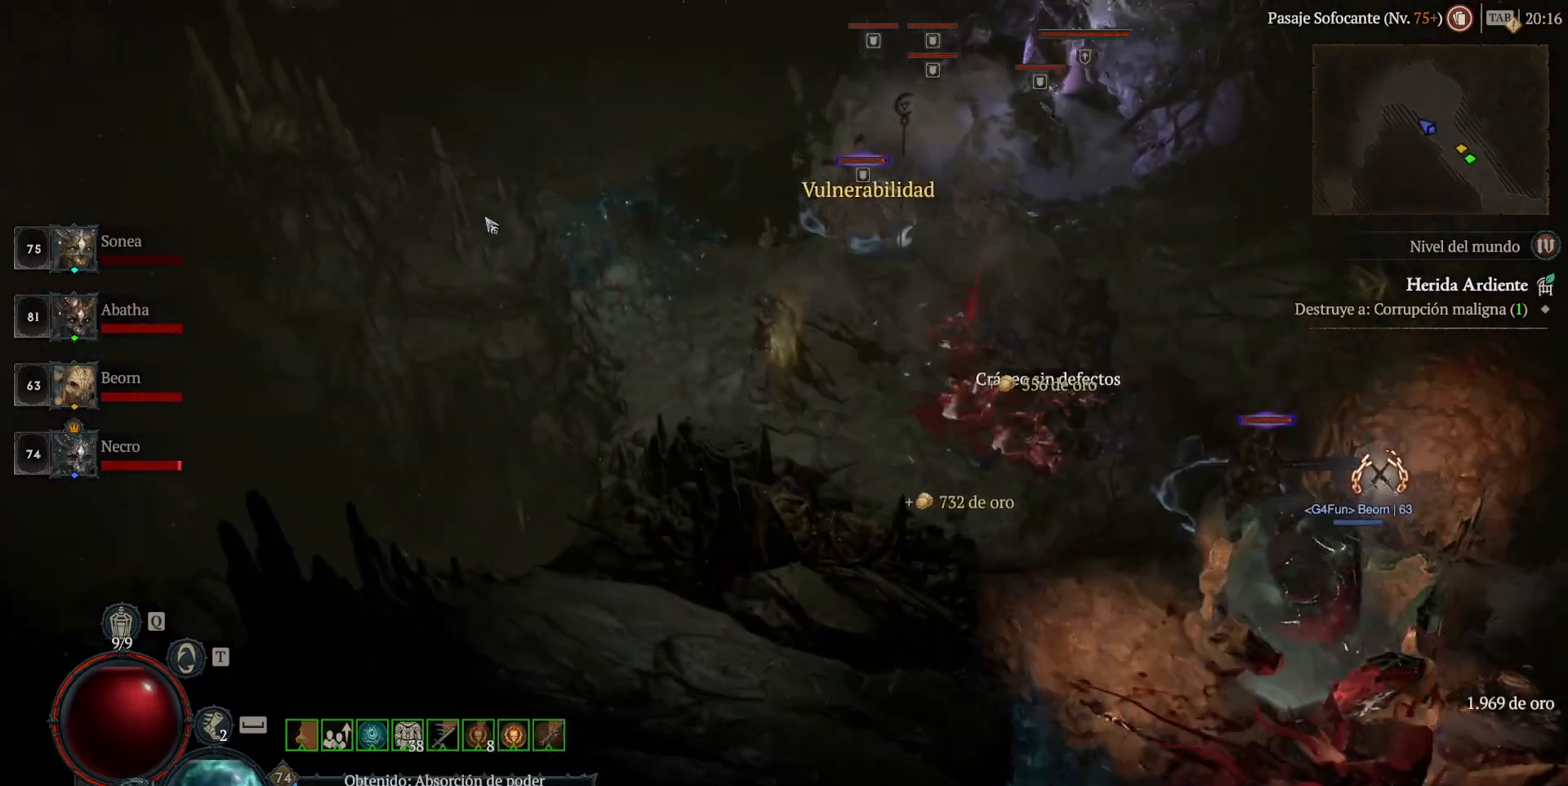
{"keys": [], "mouse": ["left"], "events": [[80, "shift", "down"], [160, "mouse_right", "down"], [360, "mouse_right", "up"], [440, "shift", "up"], [520, "mouse_left", "down"]]}
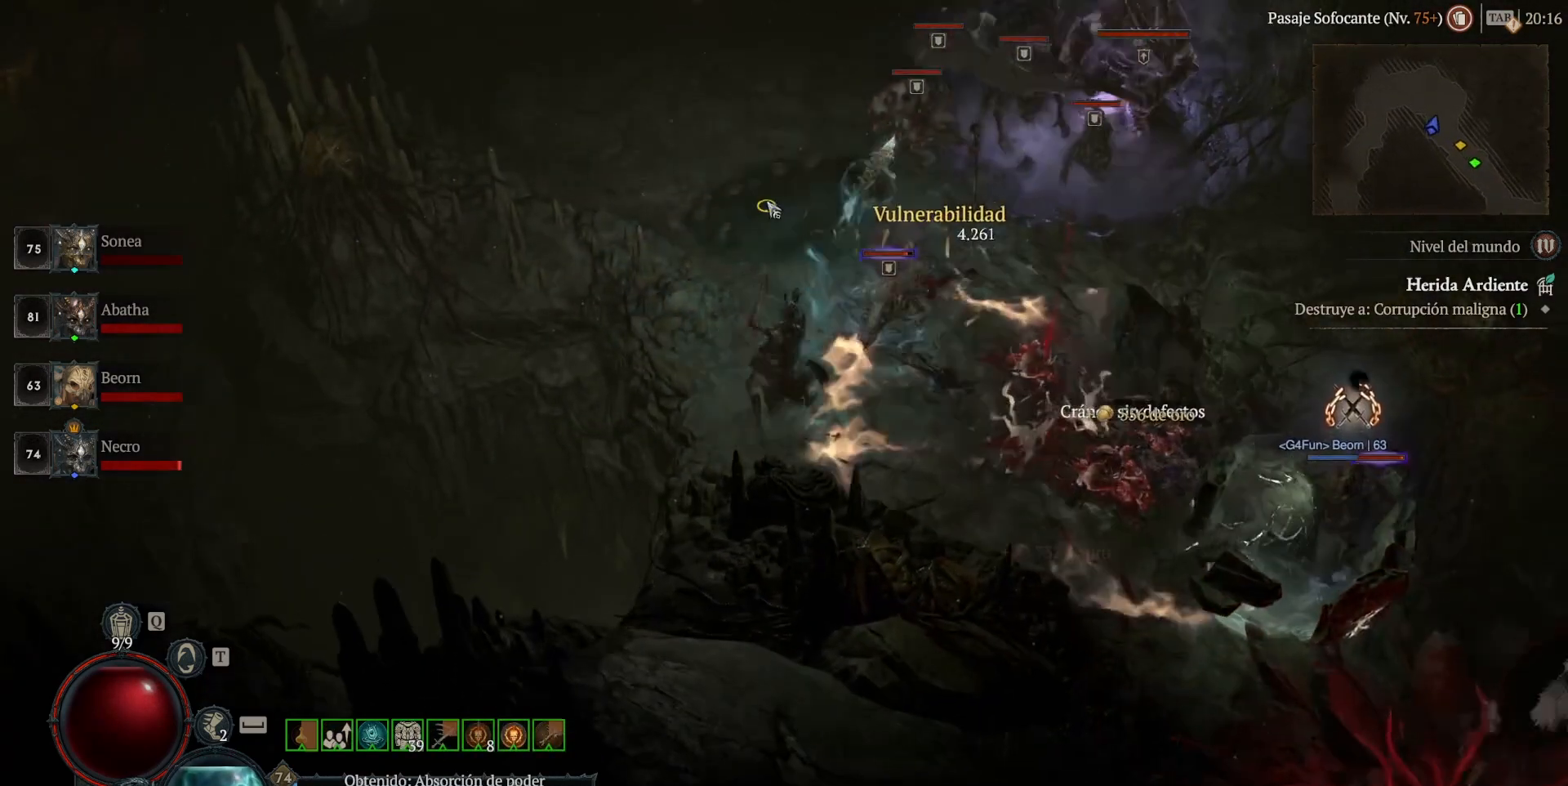
{"keys": [], "mouse": [], "events": [[120, "mouse_left", "up"], [200, "shift", "down"], [280, "mouse_right", "down"], [400, "mouse_right", "up"], [400, "shift", "up"]]}
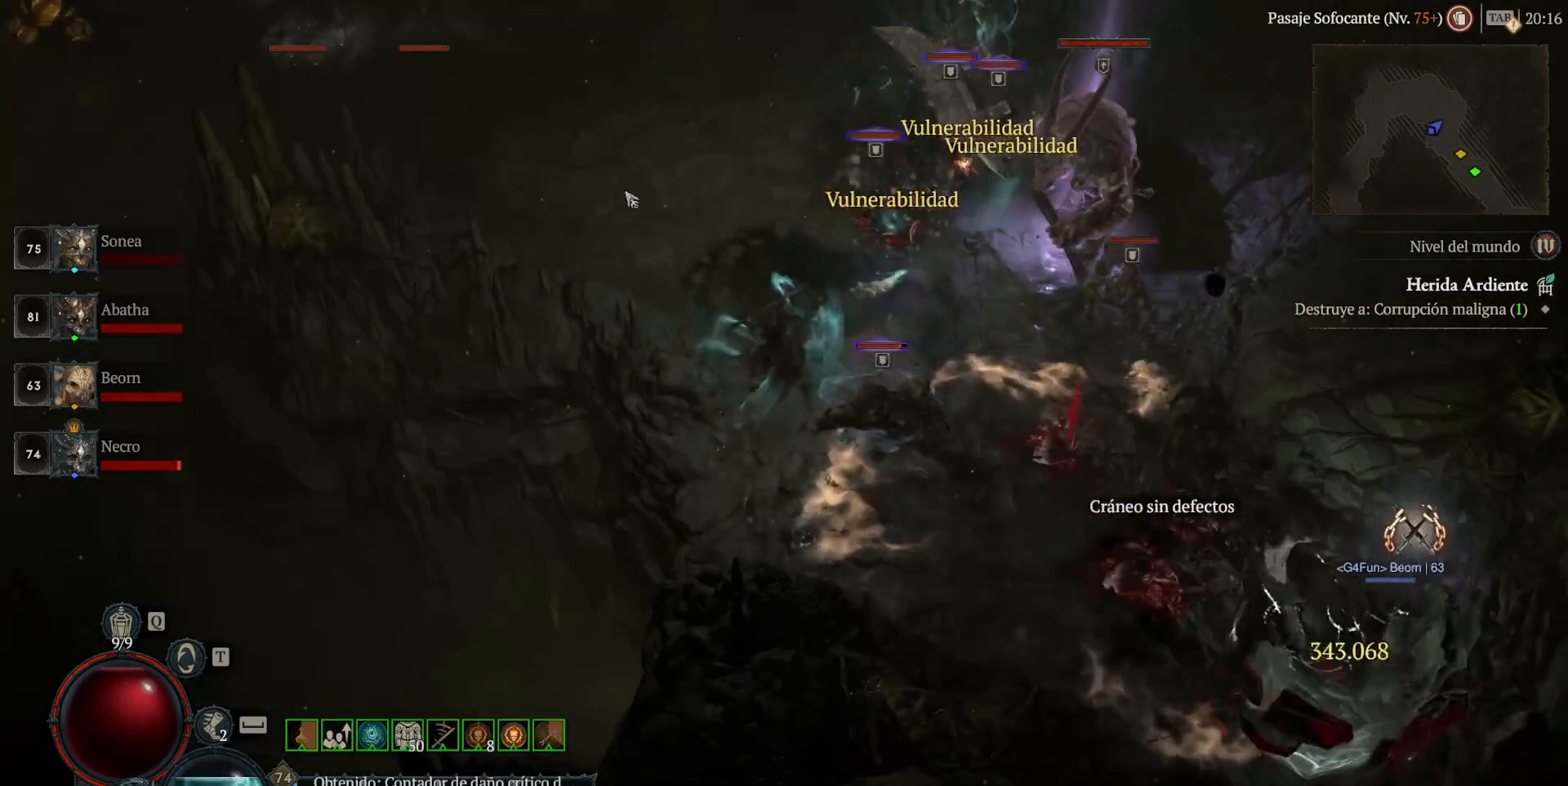
{"keys": [], "mouse": ["left"], "events": [[80, "mouse_left", "down"]]}
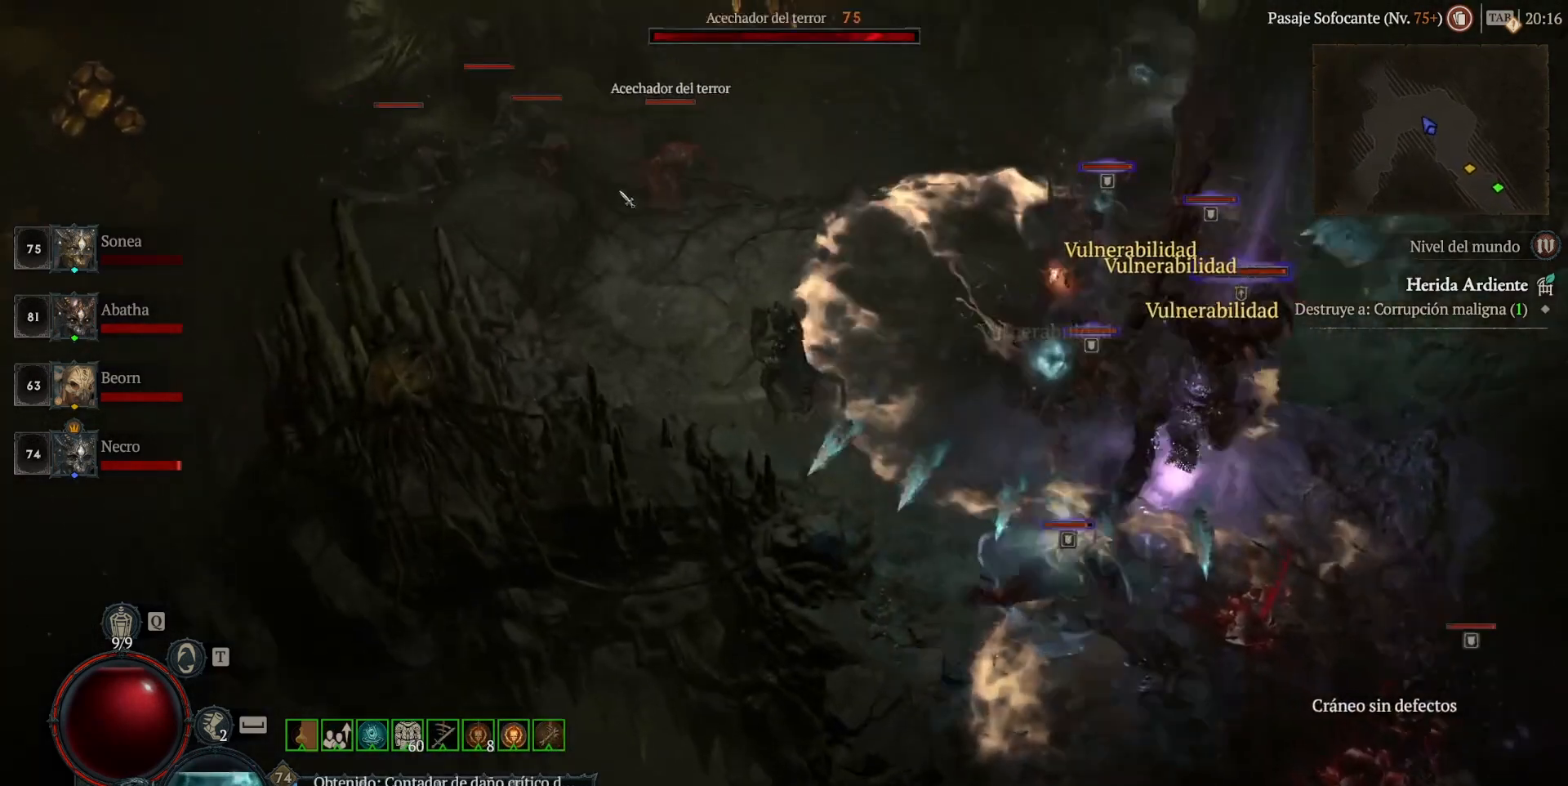
{"keys": [], "mouse": ["left"], "events": []}
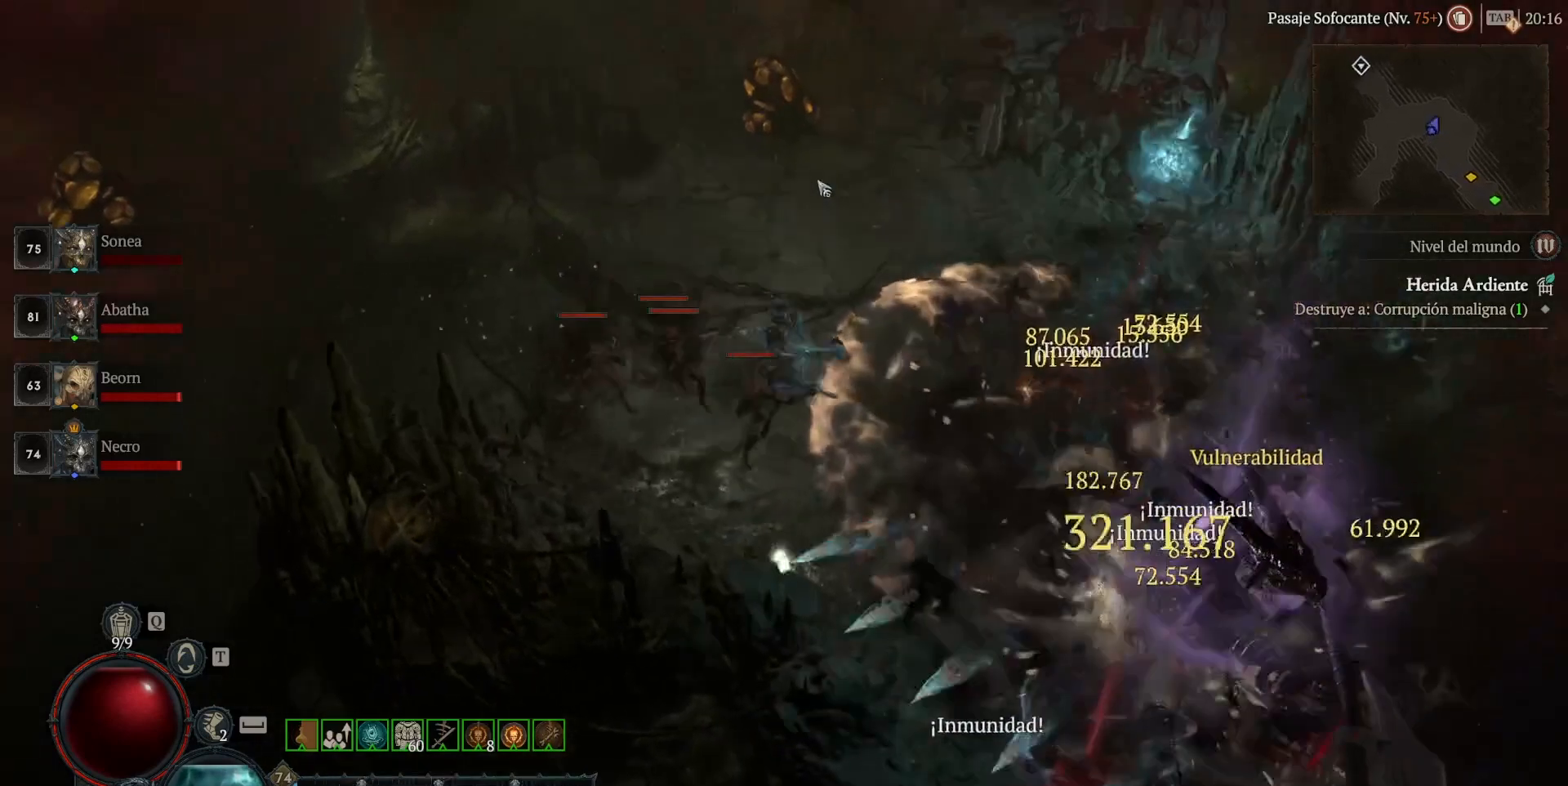
{"keys": [], "mouse": ["left"], "events": []}
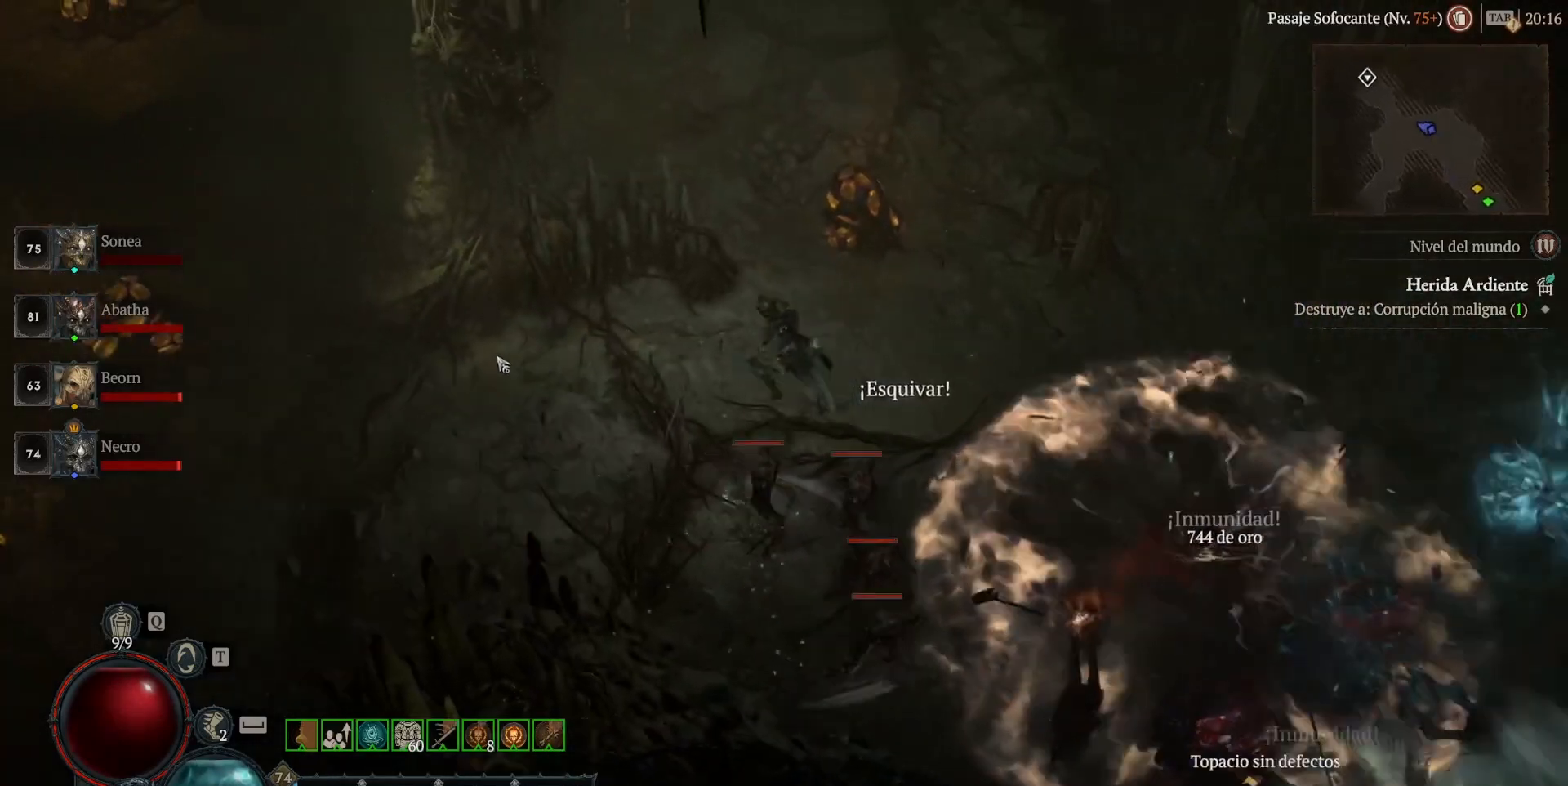
{"keys": [], "mouse": ["left"], "events": []}
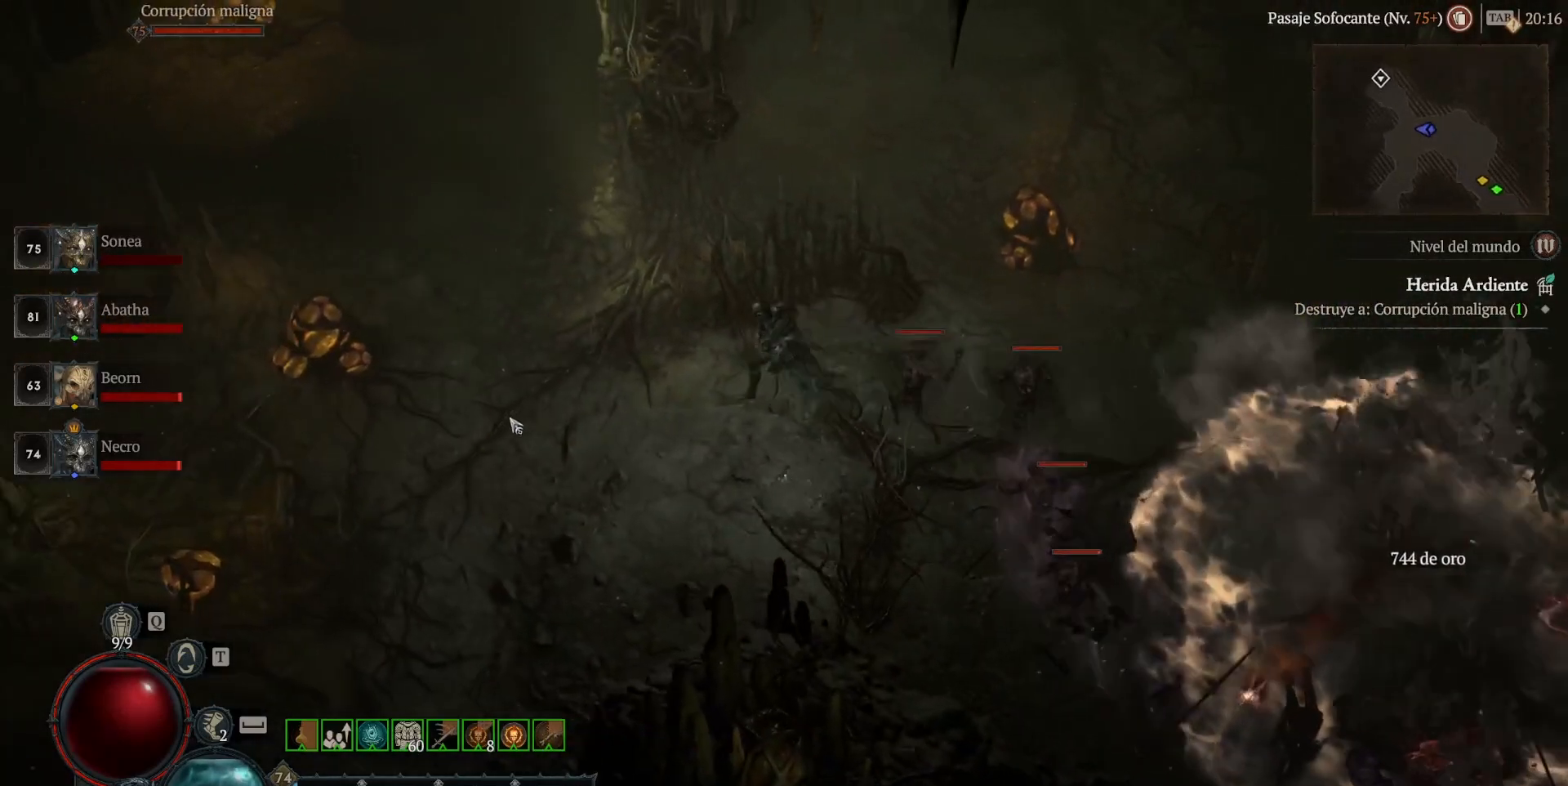
{"keys": [], "mouse": ["left"], "events": []}
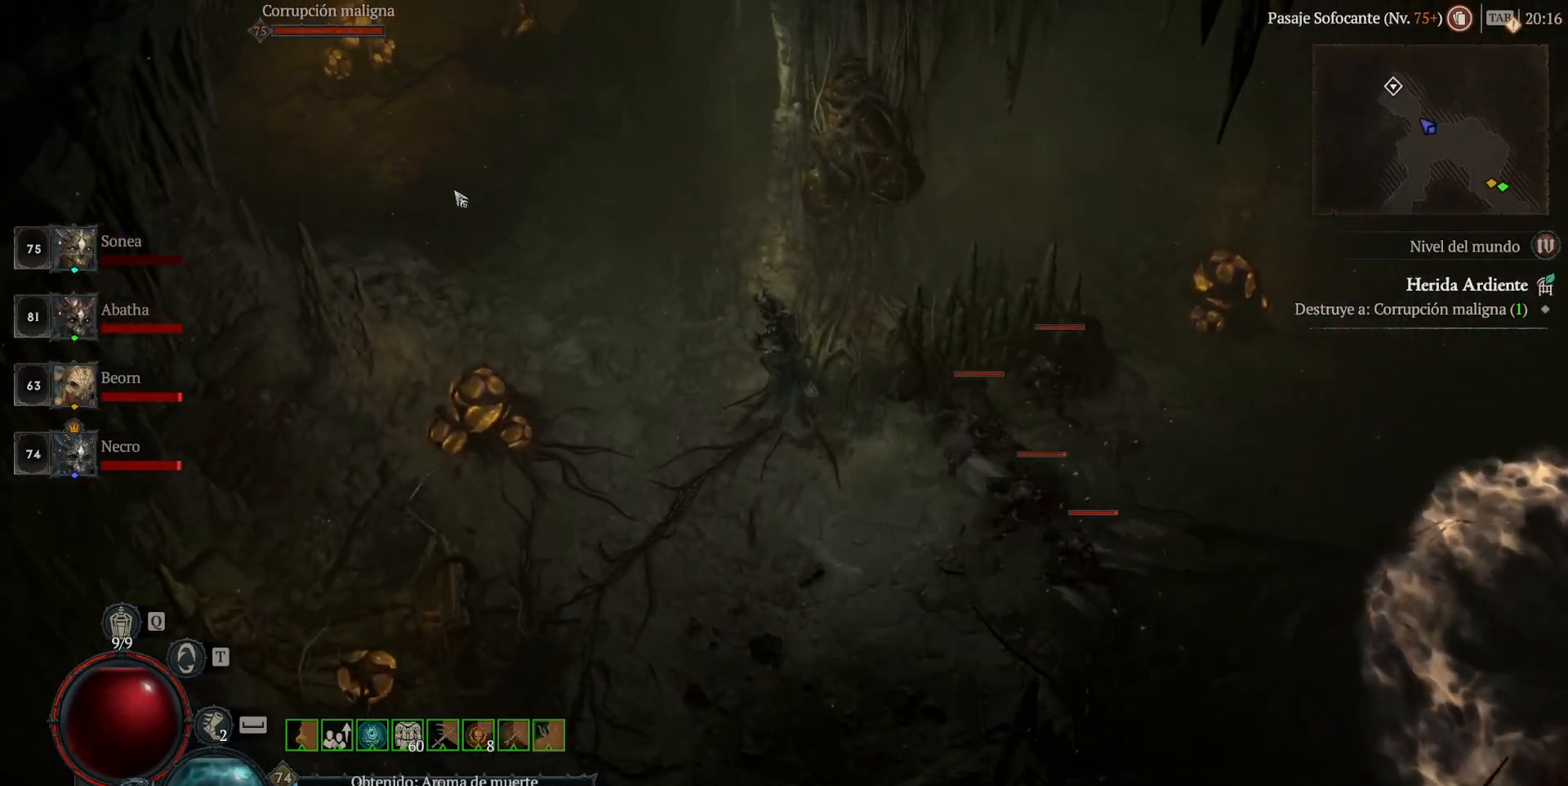
{"keys": ["shift"], "mouse": ["right"], "events": [[120, "mouse_left", "up"], [200, "shift", "down"], [320, "mouse_right", "down"]]}
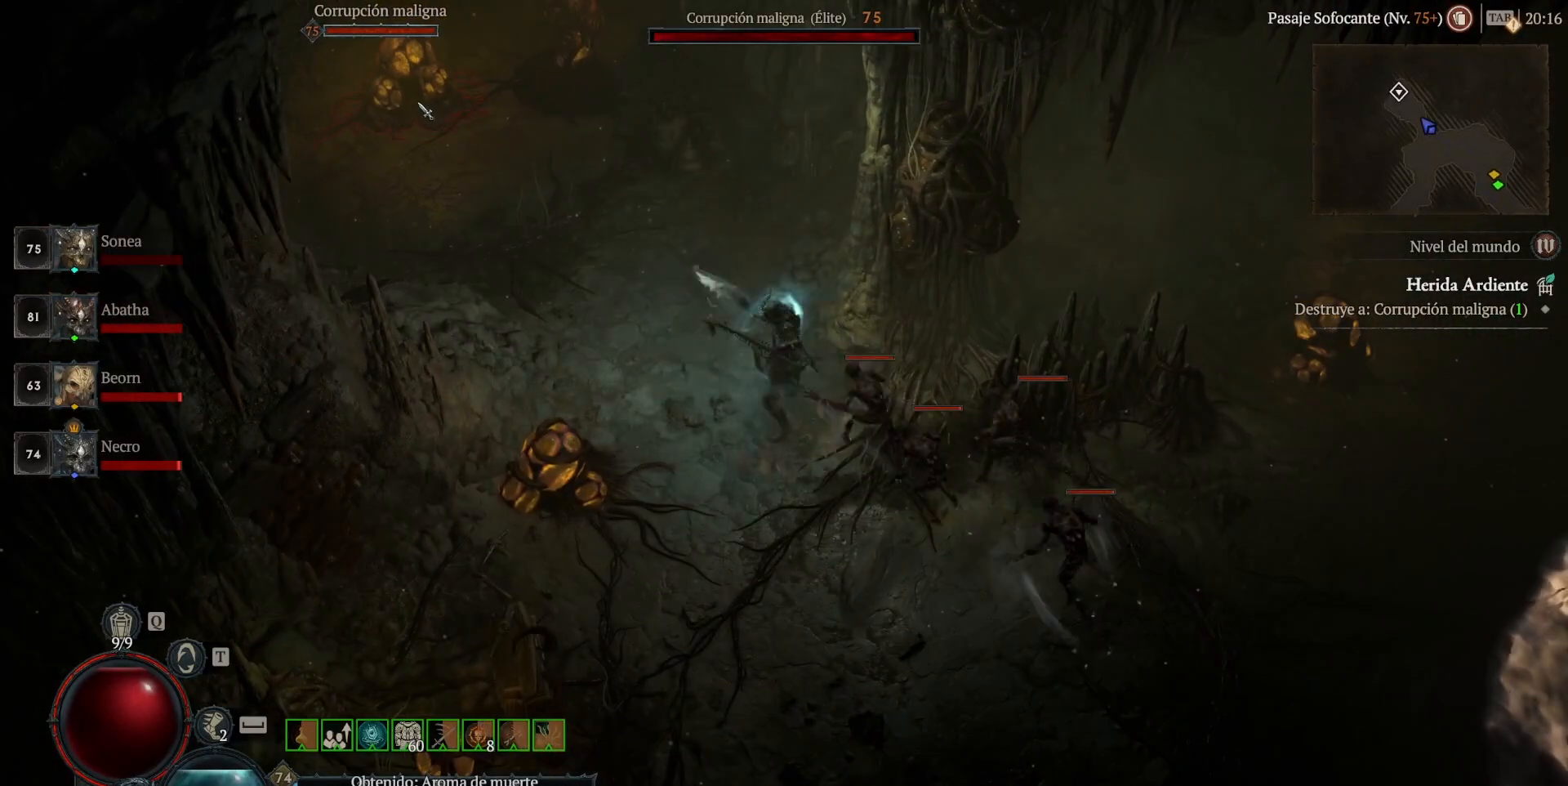
{"keys": ["shift"], "mouse": ["right"], "events": []}
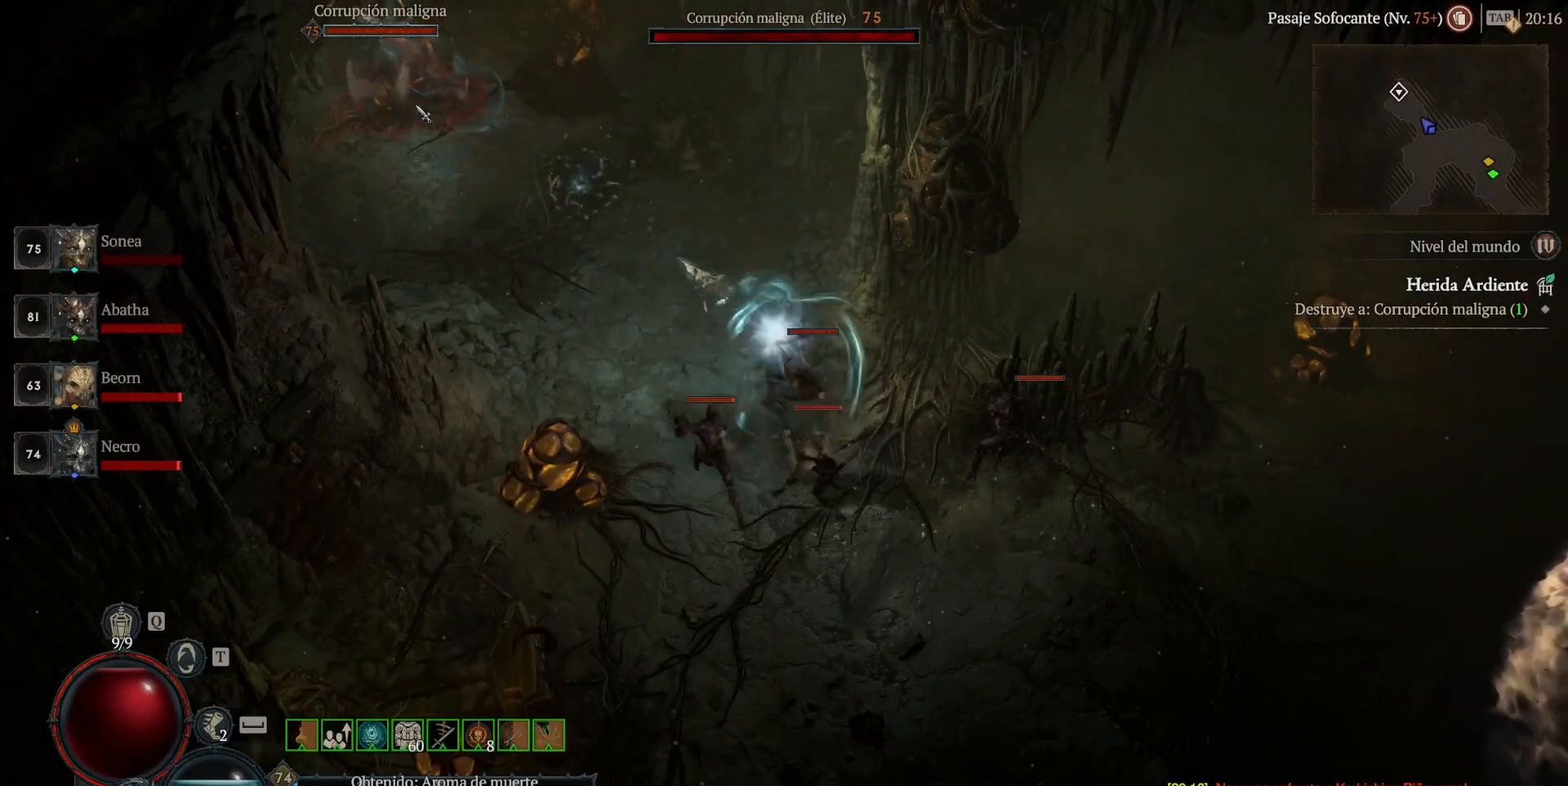
{"keys": ["shift"], "mouse": [], "events": [[400, "mouse_right", "up"]]}
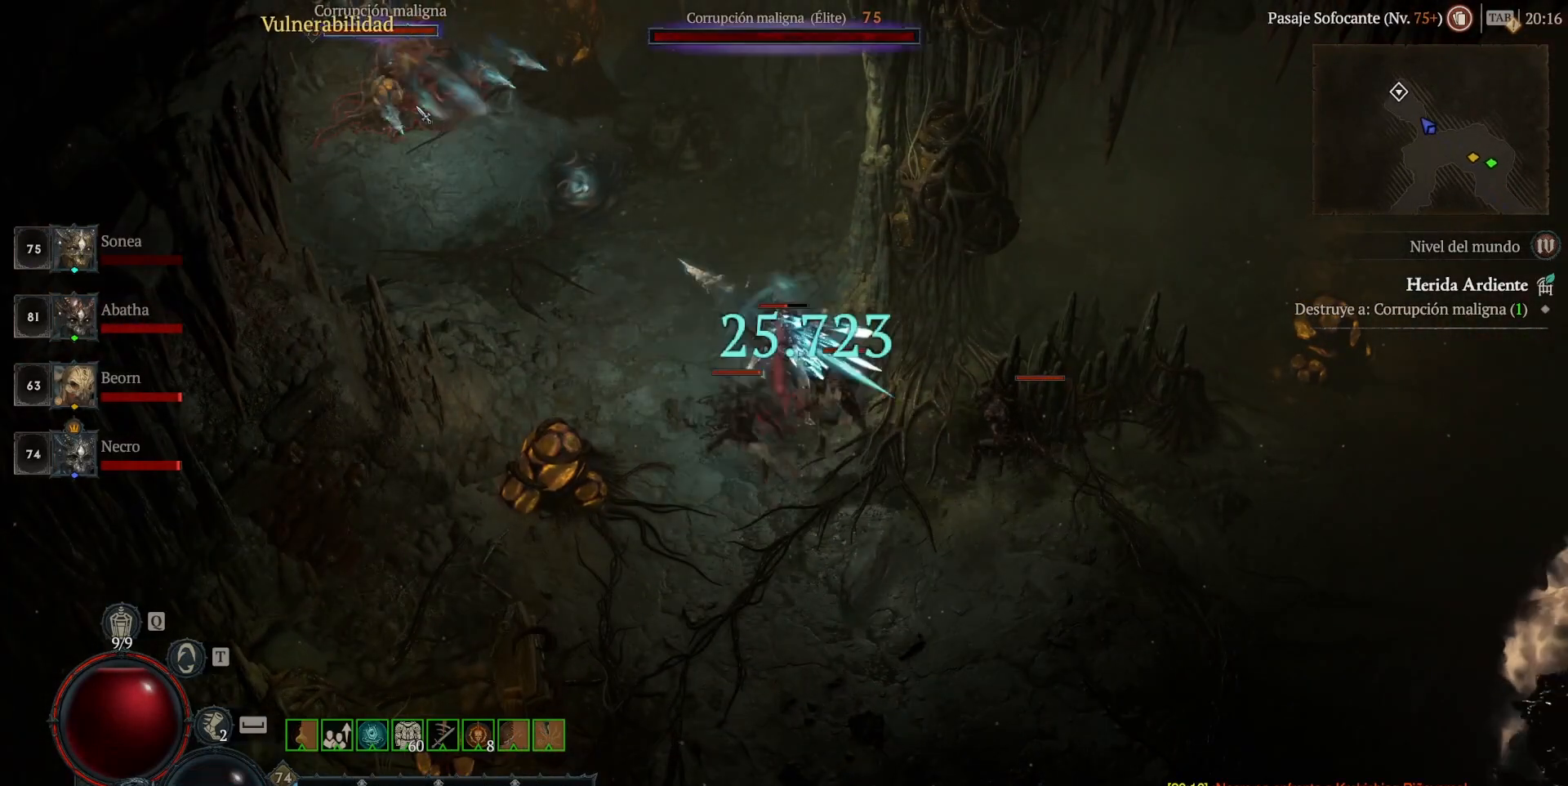
{"keys": ["shift"], "mouse": [], "events": []}
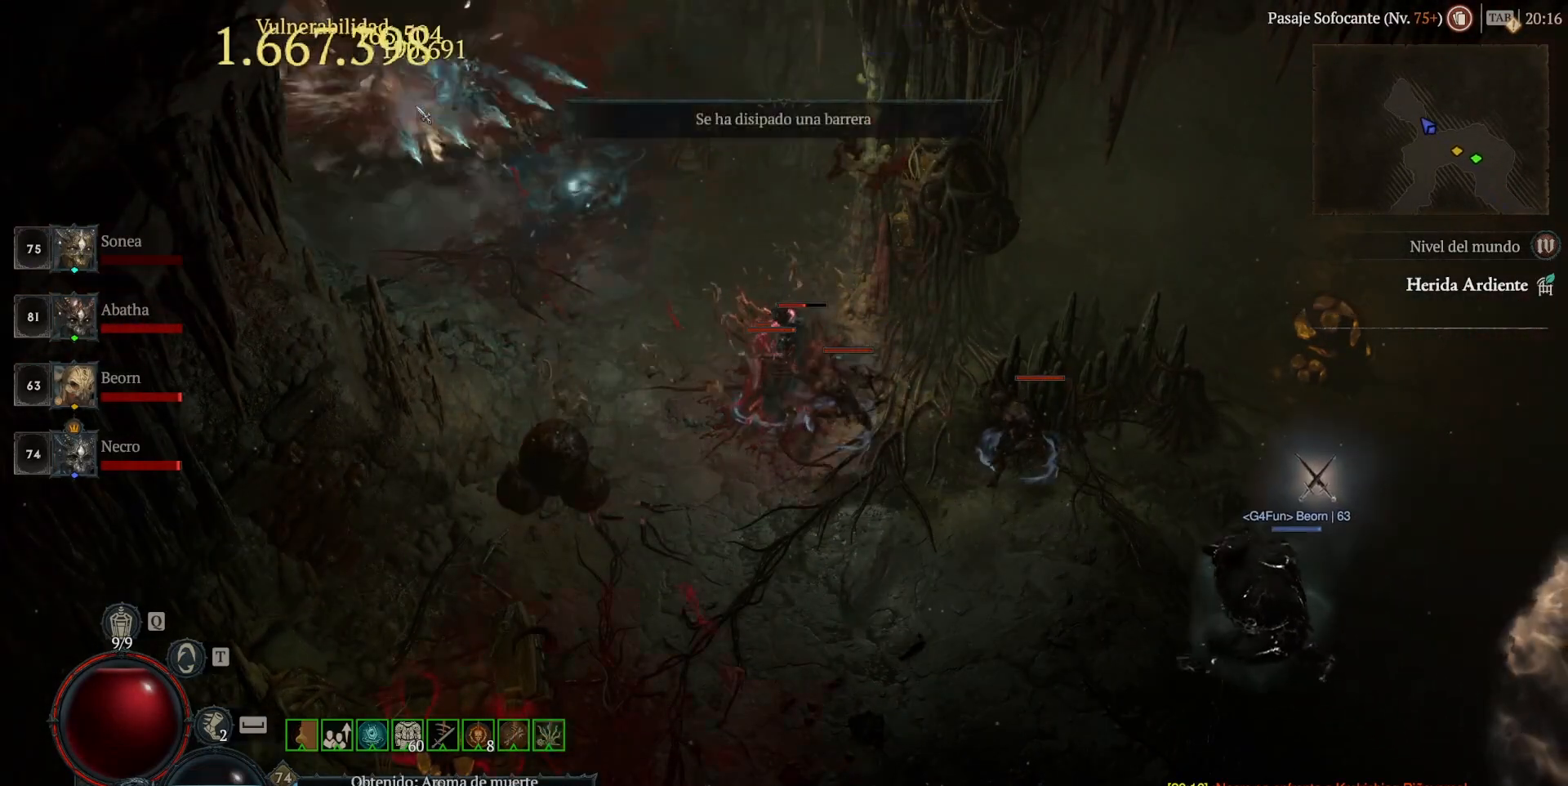
{"keys": ["shift"], "mouse": ["right"], "events": [[320, "mouse_right", "down"]]}
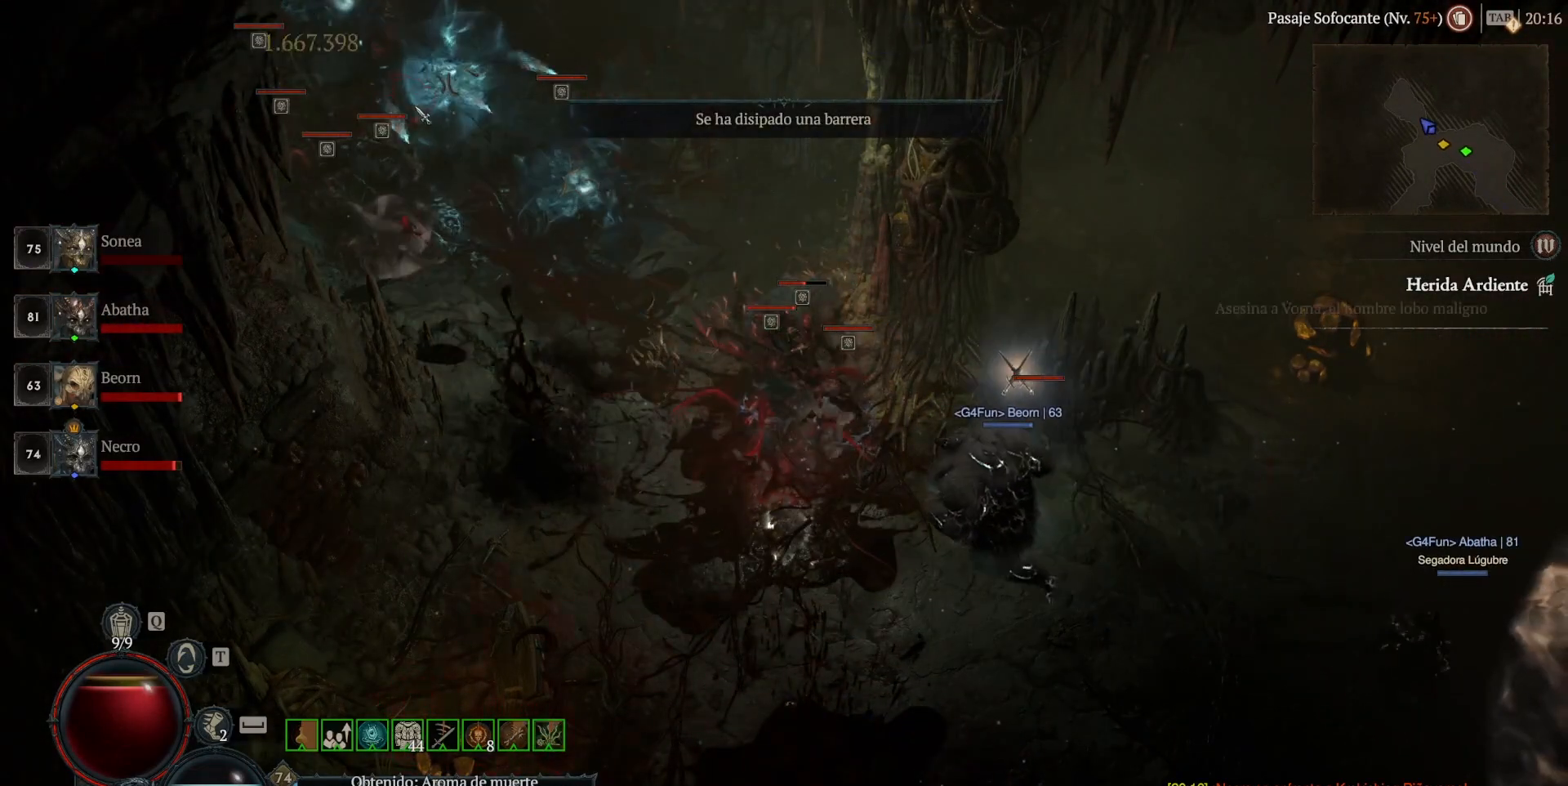
{"keys": ["shift"], "mouse": ["right"], "events": [[80, "mouse_right", "up"], [440, "mouse_right", "down"]]}
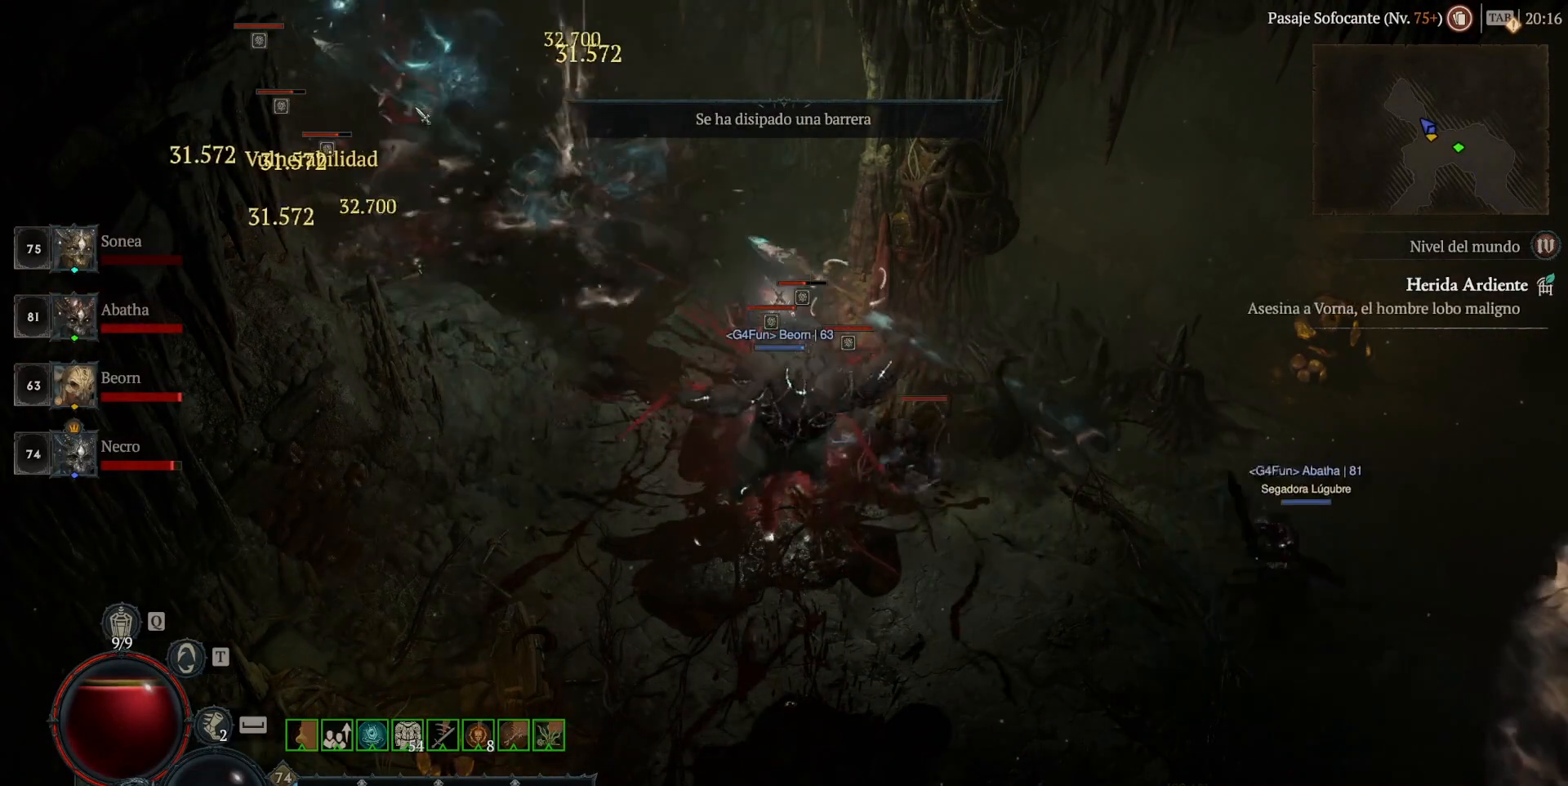
{"keys": ["shift"], "mouse": [], "events": [[80, "mouse_right", "up"], [200, "mouse_right", "down"], [360, "mouse_right", "up"]]}
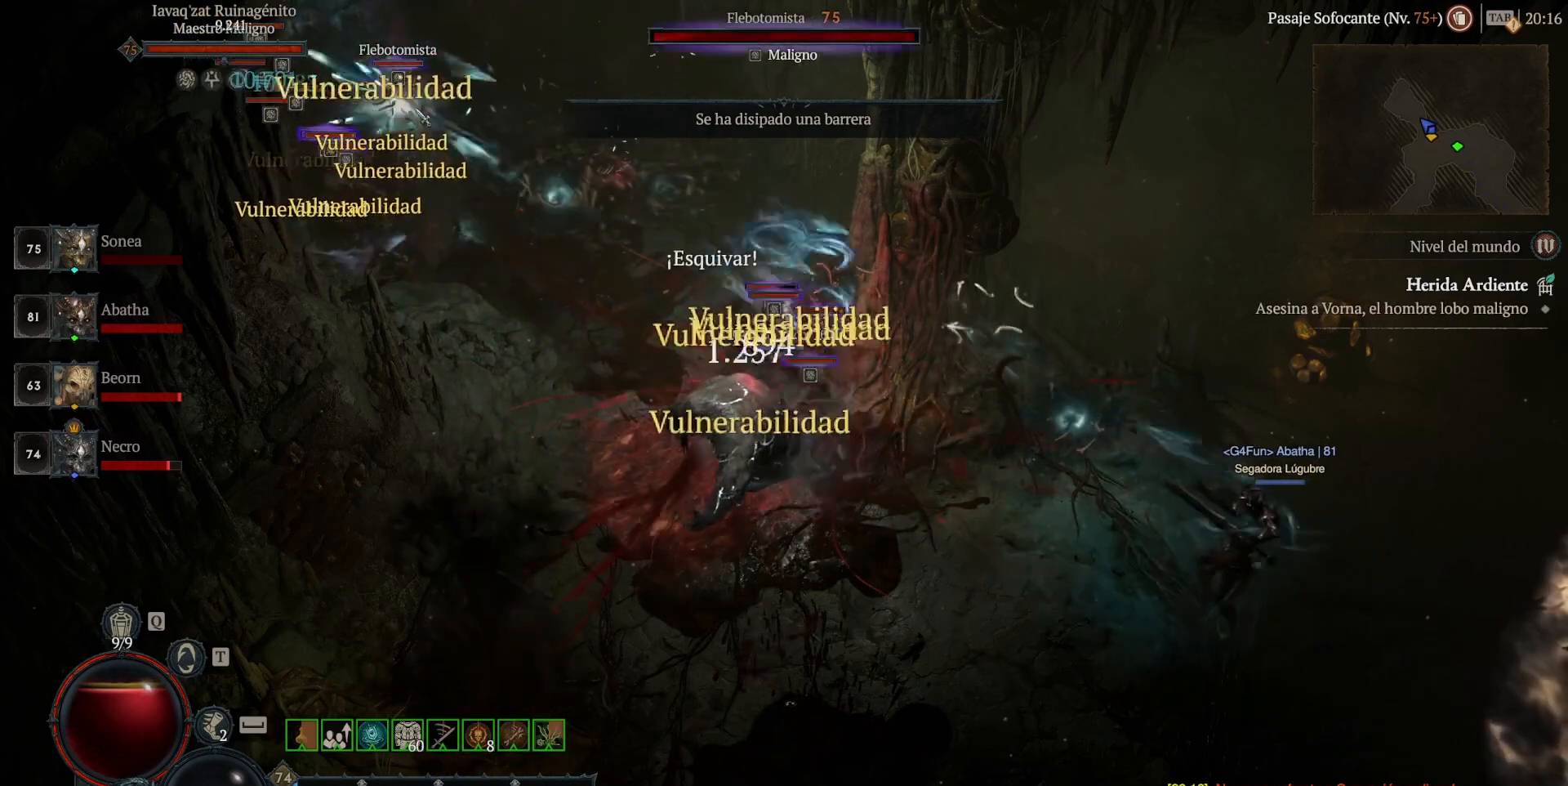
{"keys": ["shift"], "mouse": [], "events": [[40, "mouse_right", "down"], [160, "mouse_right", "up"], [240, "mouse_right", "down"], [440, "mouse_right", "up"]]}
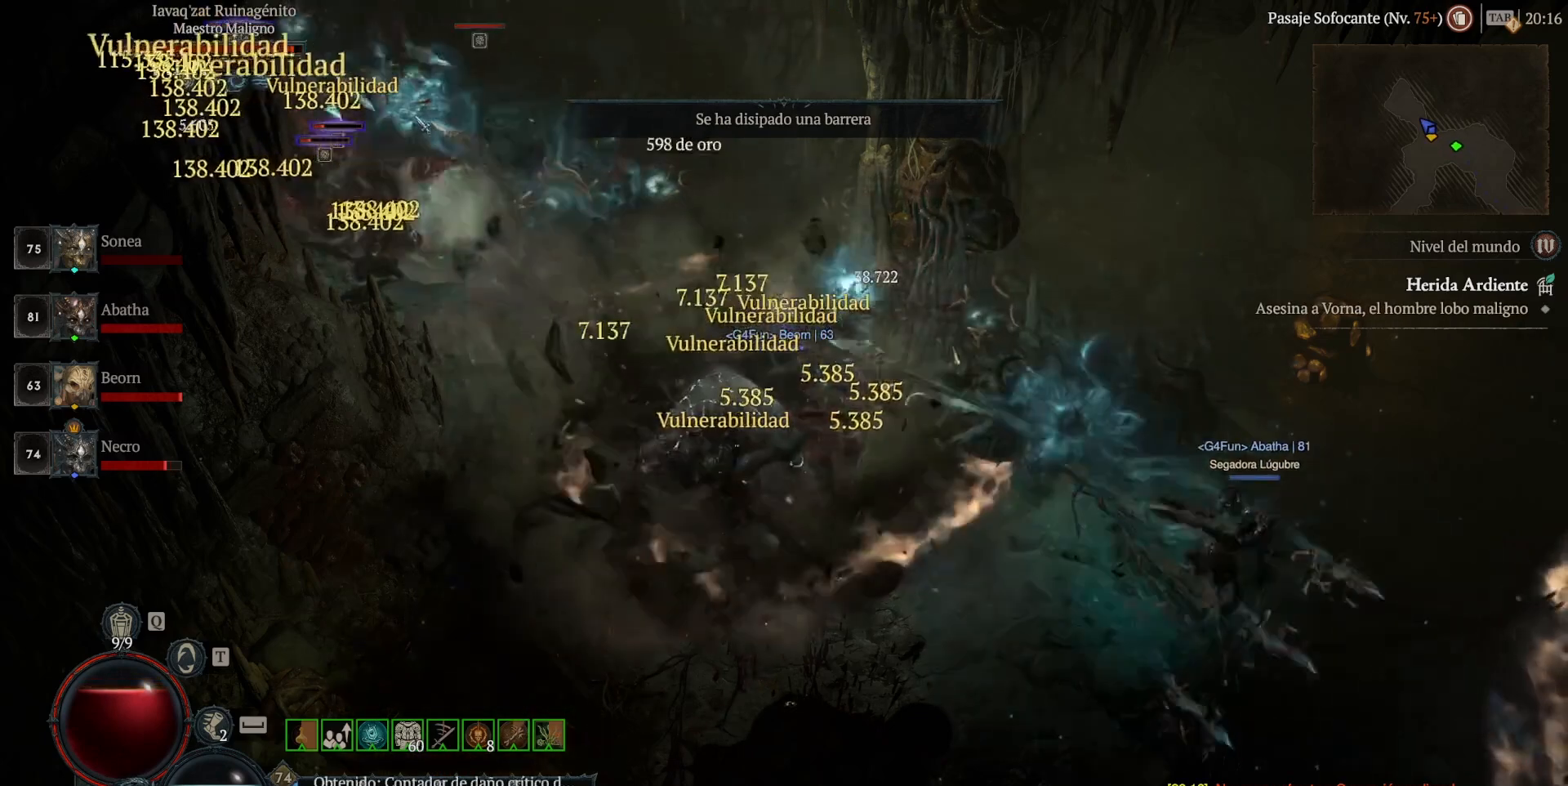
{"keys": ["shift"], "mouse": [], "events": [[200, "mouse_right", "down"], [400, "mouse_right", "up"]]}
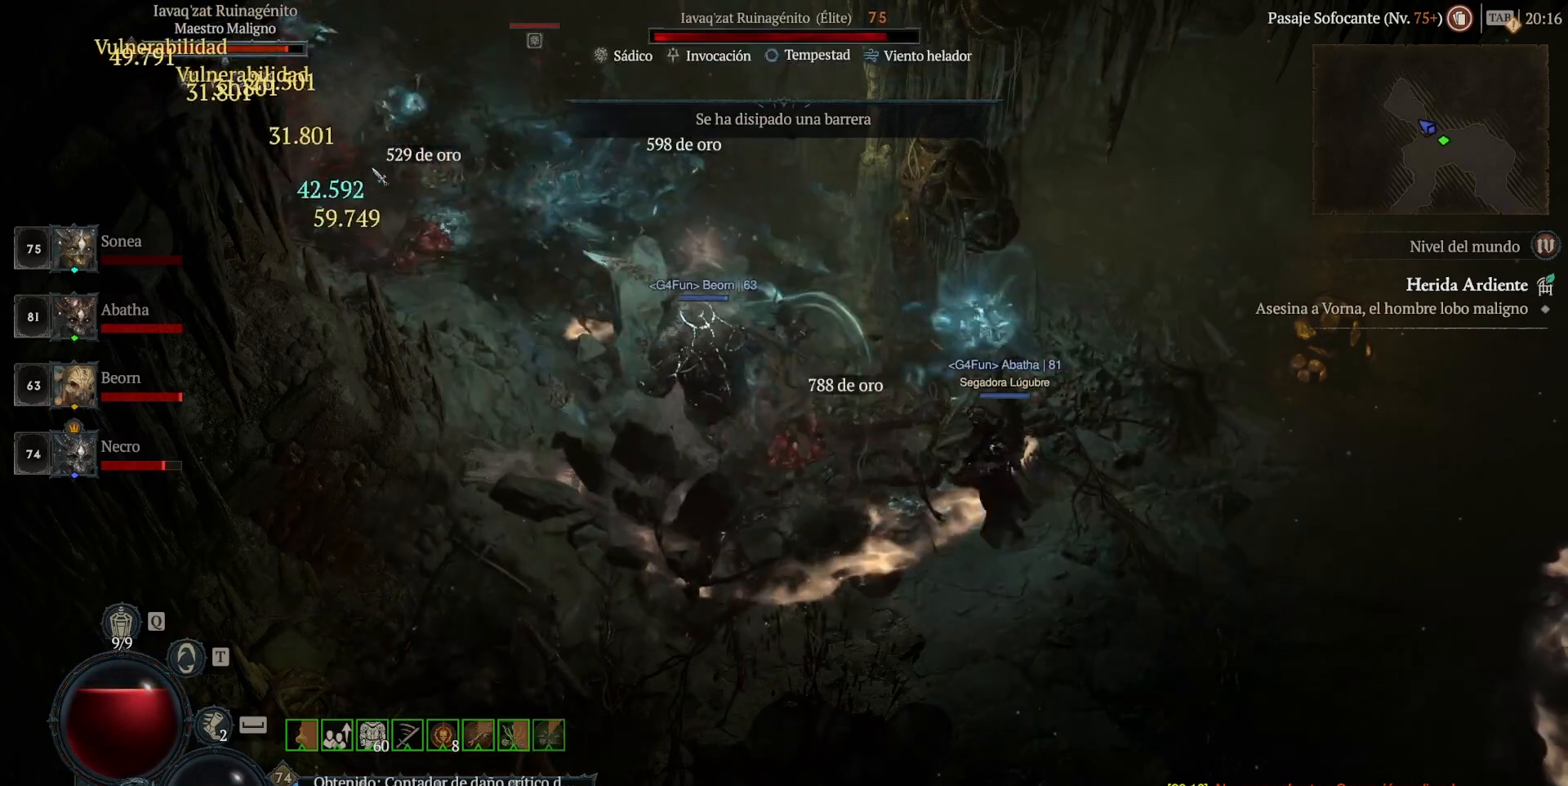
{"keys": ["shift"], "mouse": [], "events": []}
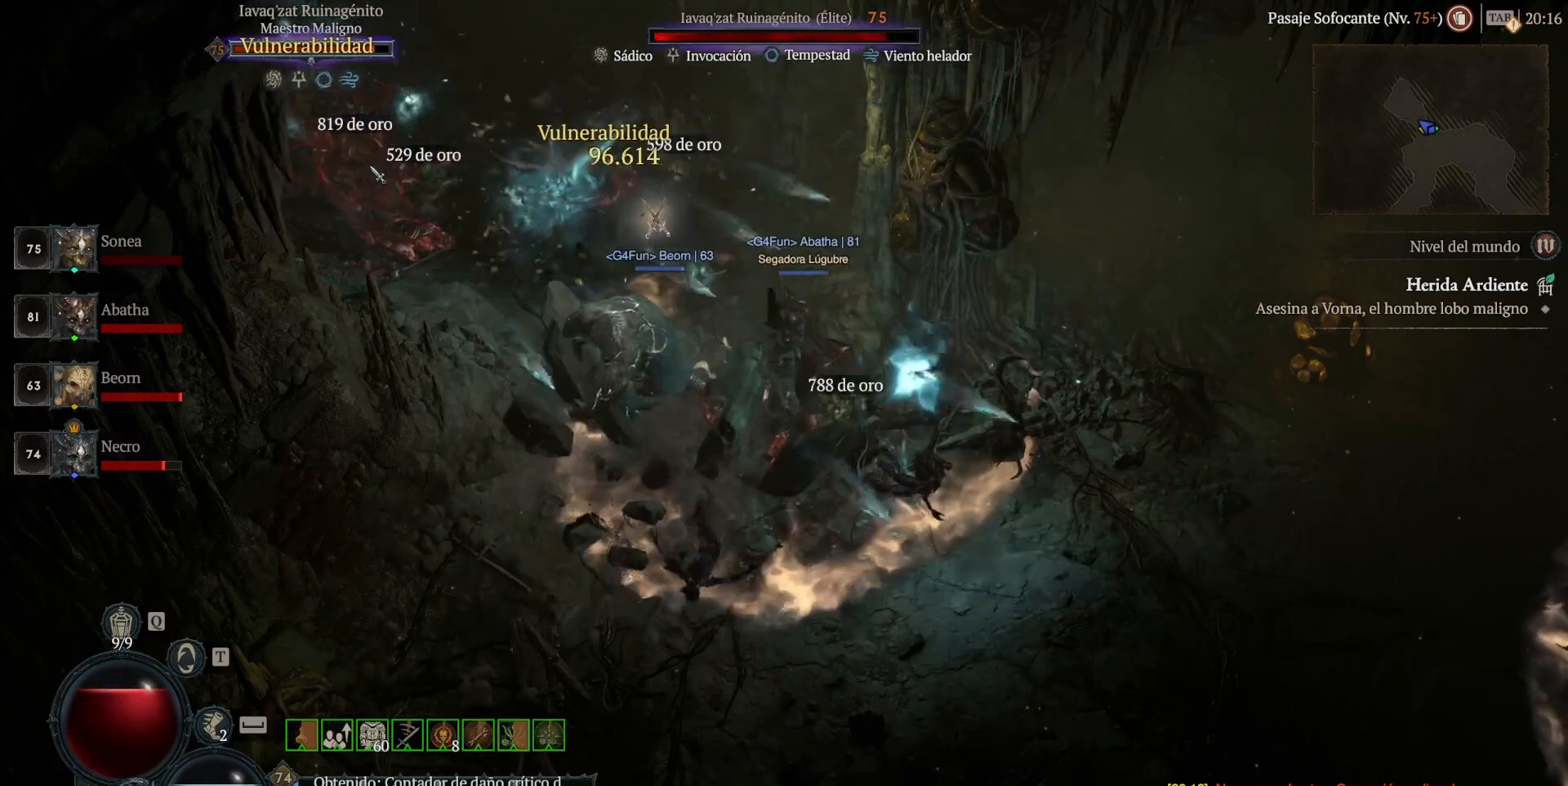
{"keys": ["shift"], "mouse": [], "events": [[200, "mouse_right", "down"], [400, "mouse_right", "up"]]}
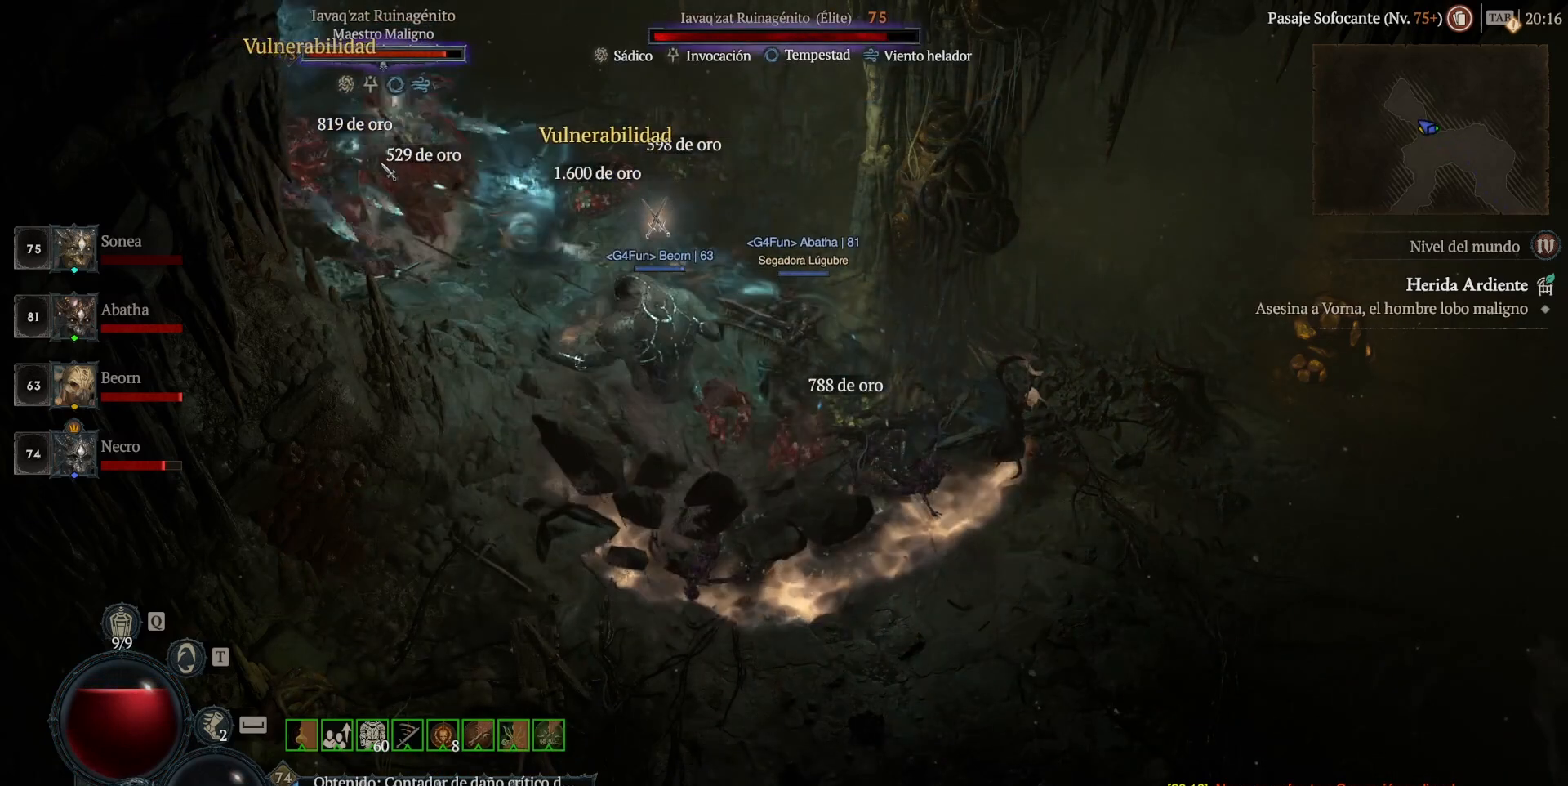
{"keys": ["shift"], "mouse": [], "events": [[240, "mouse_right", "down"], [440, "mouse_right", "up"]]}
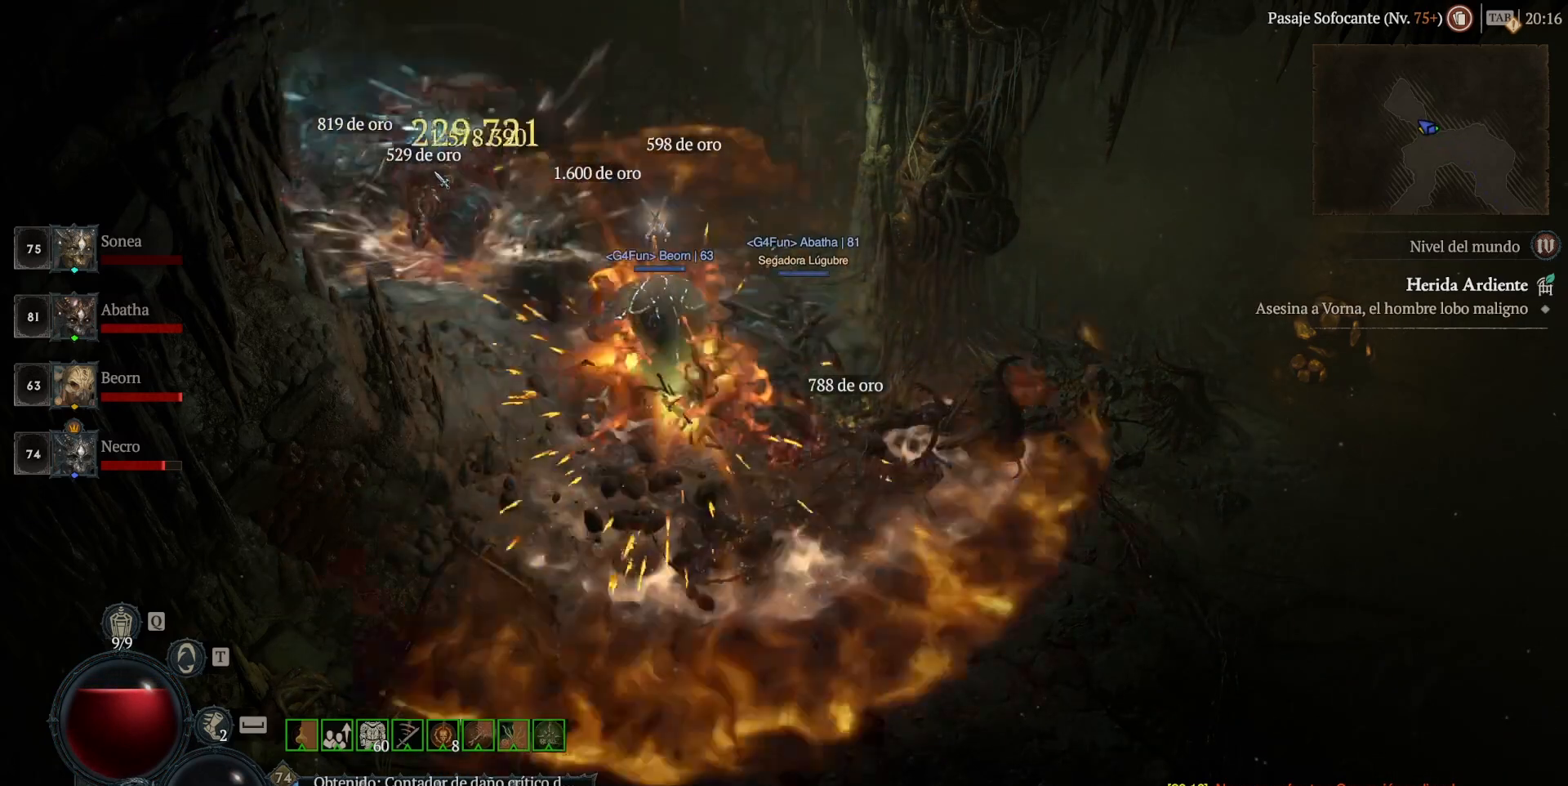
{"keys": ["shift"], "mouse": [], "events": []}
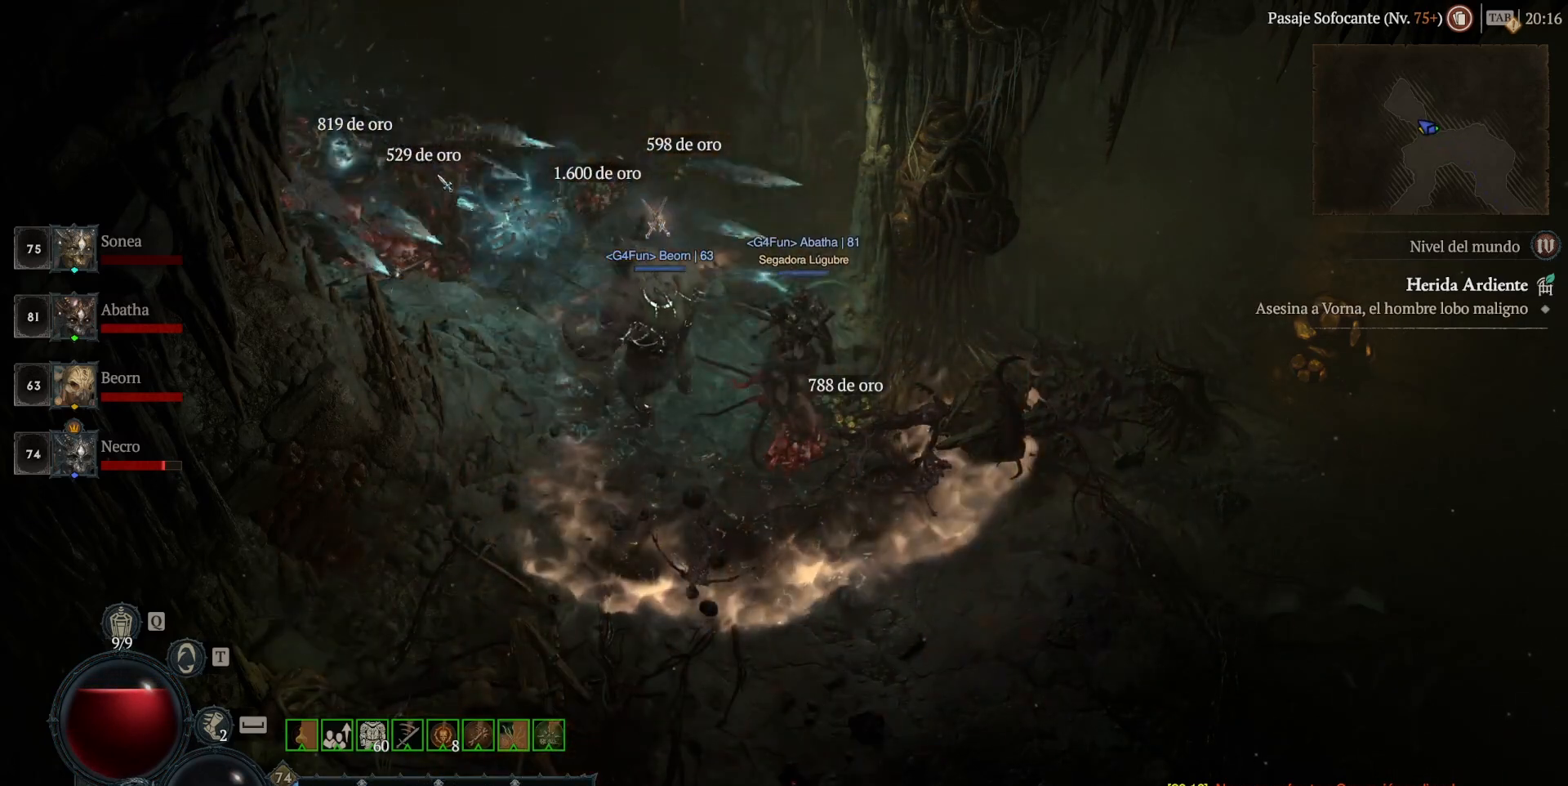
{"keys": ["shift"], "mouse": ["left"], "events": [[360, "mouse_left", "down"]]}
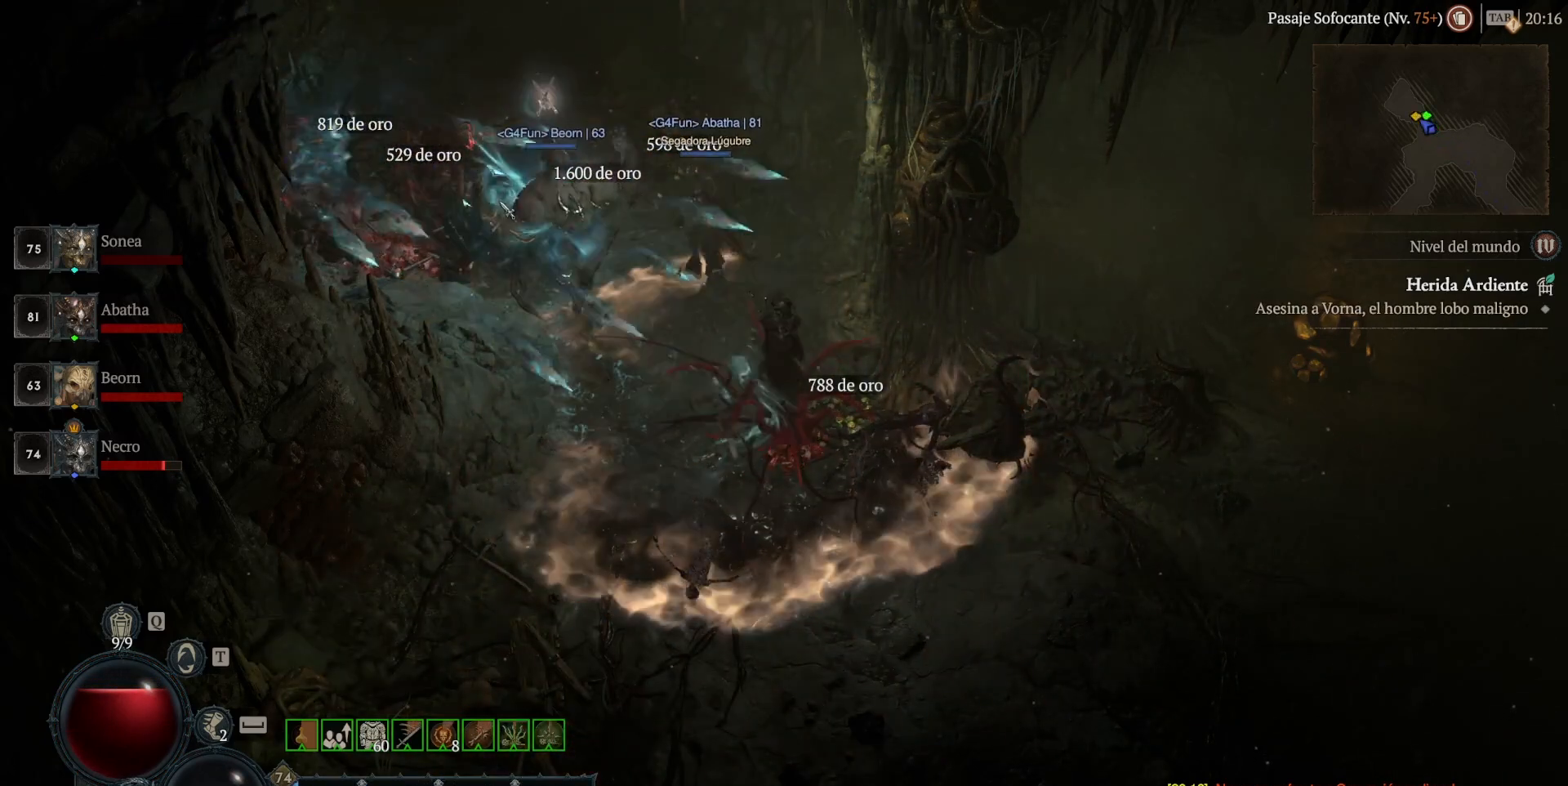
{"keys": ["shift"], "mouse": ["left"], "events": []}
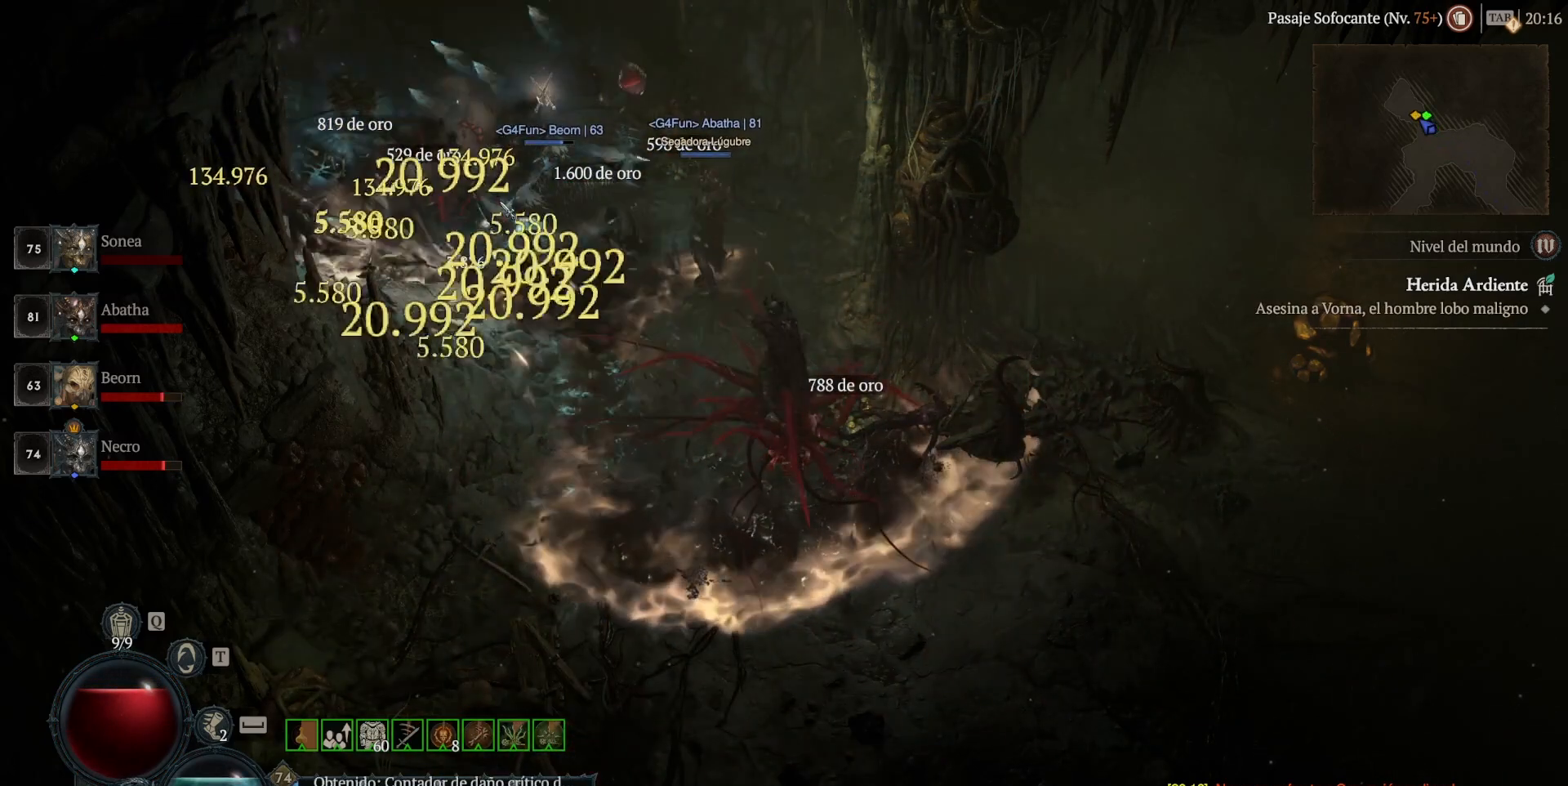
{"keys": ["shift"], "mouse": ["right"], "events": [[280, "mouse_left", "up"], [440, "mouse_right", "down"]]}
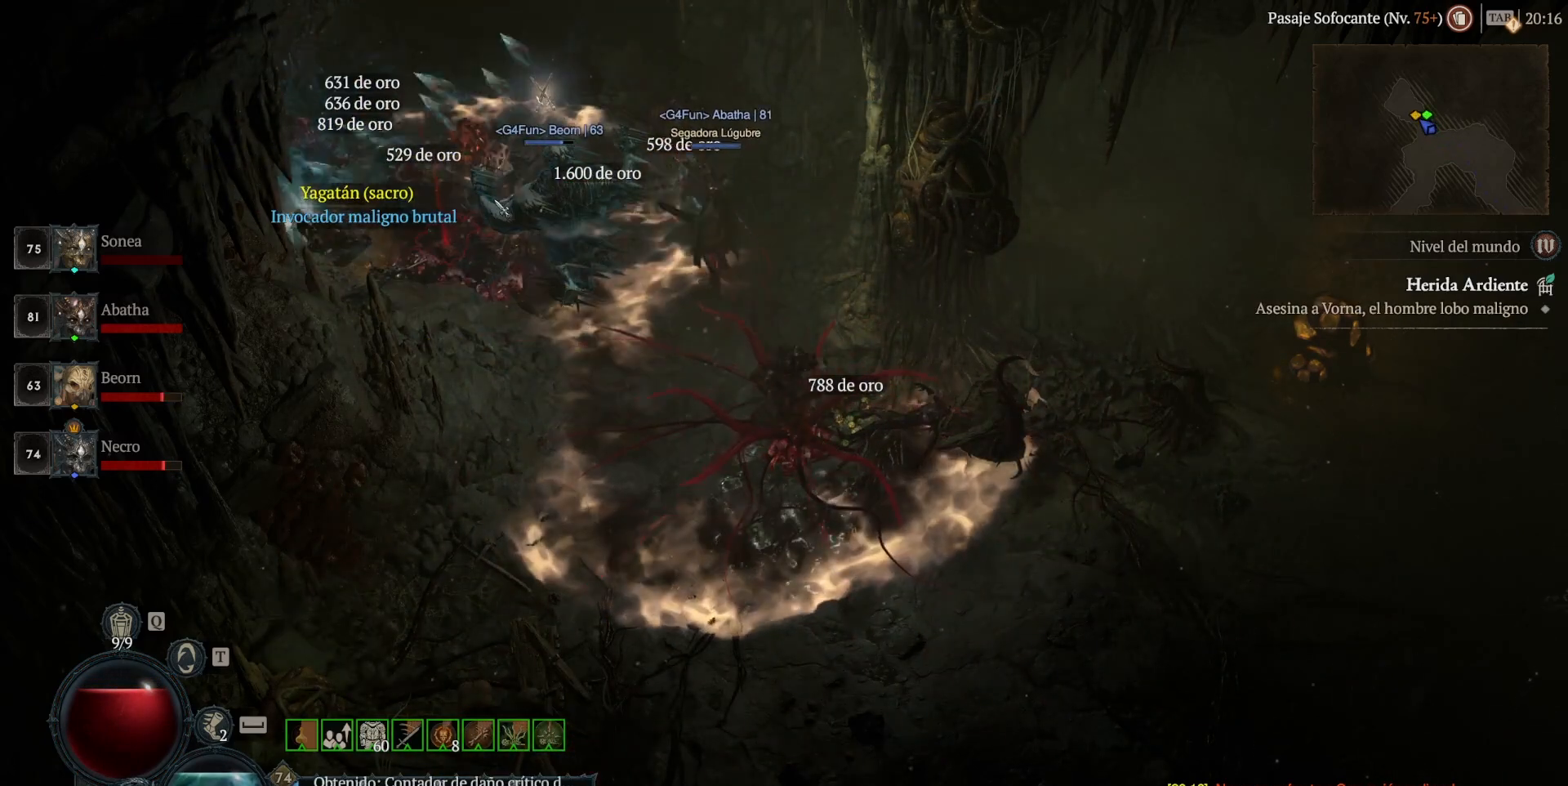
{"keys": [], "mouse": [], "events": [[280, "mouse_right", "up"], [480, "shift", "up"]]}
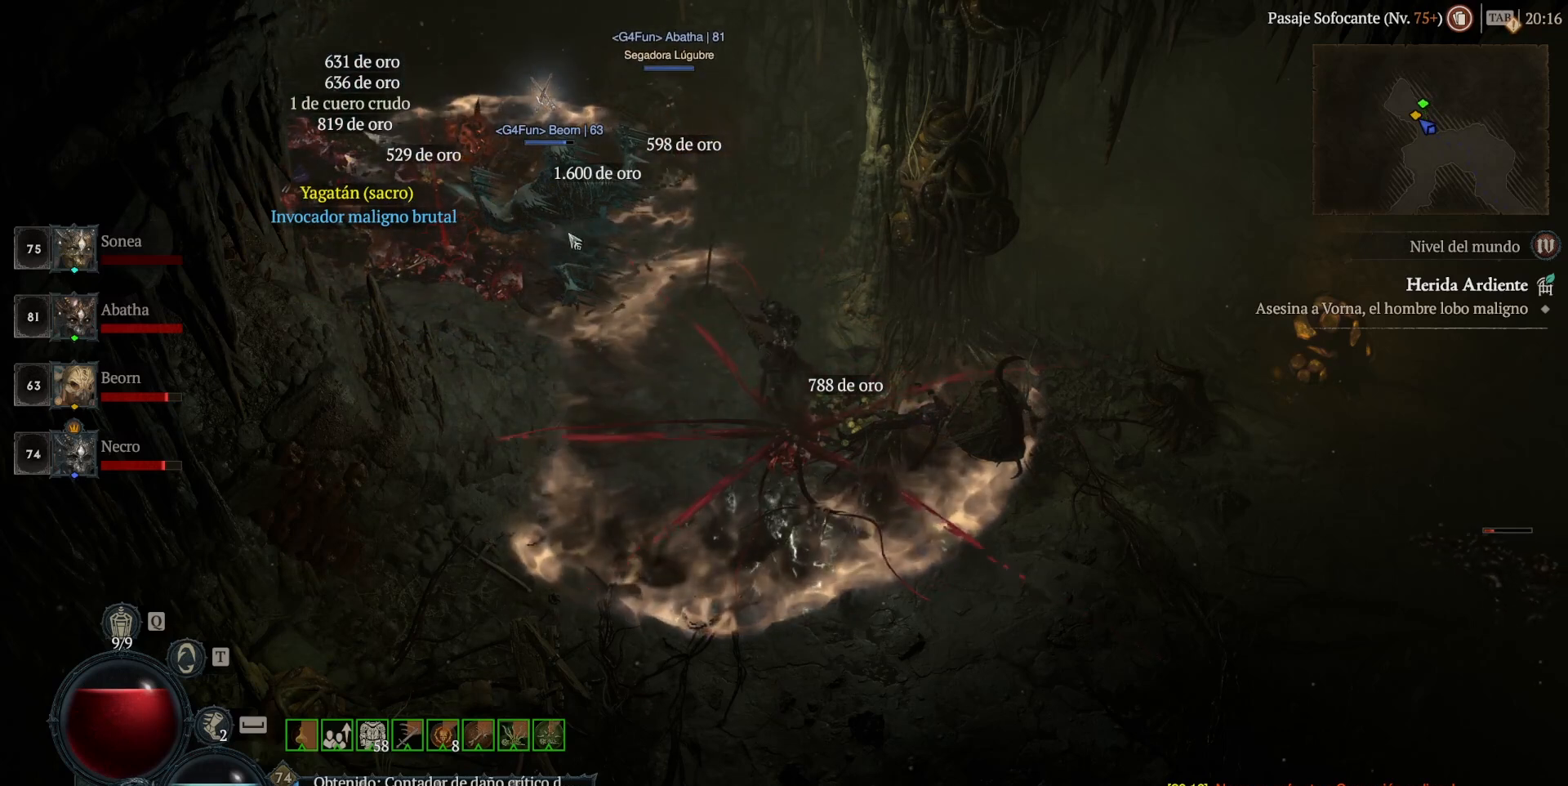
{"keys": [], "mouse": [], "events": [[80, "mouse_left", "down"], [520, "mouse_left", "up"]]}